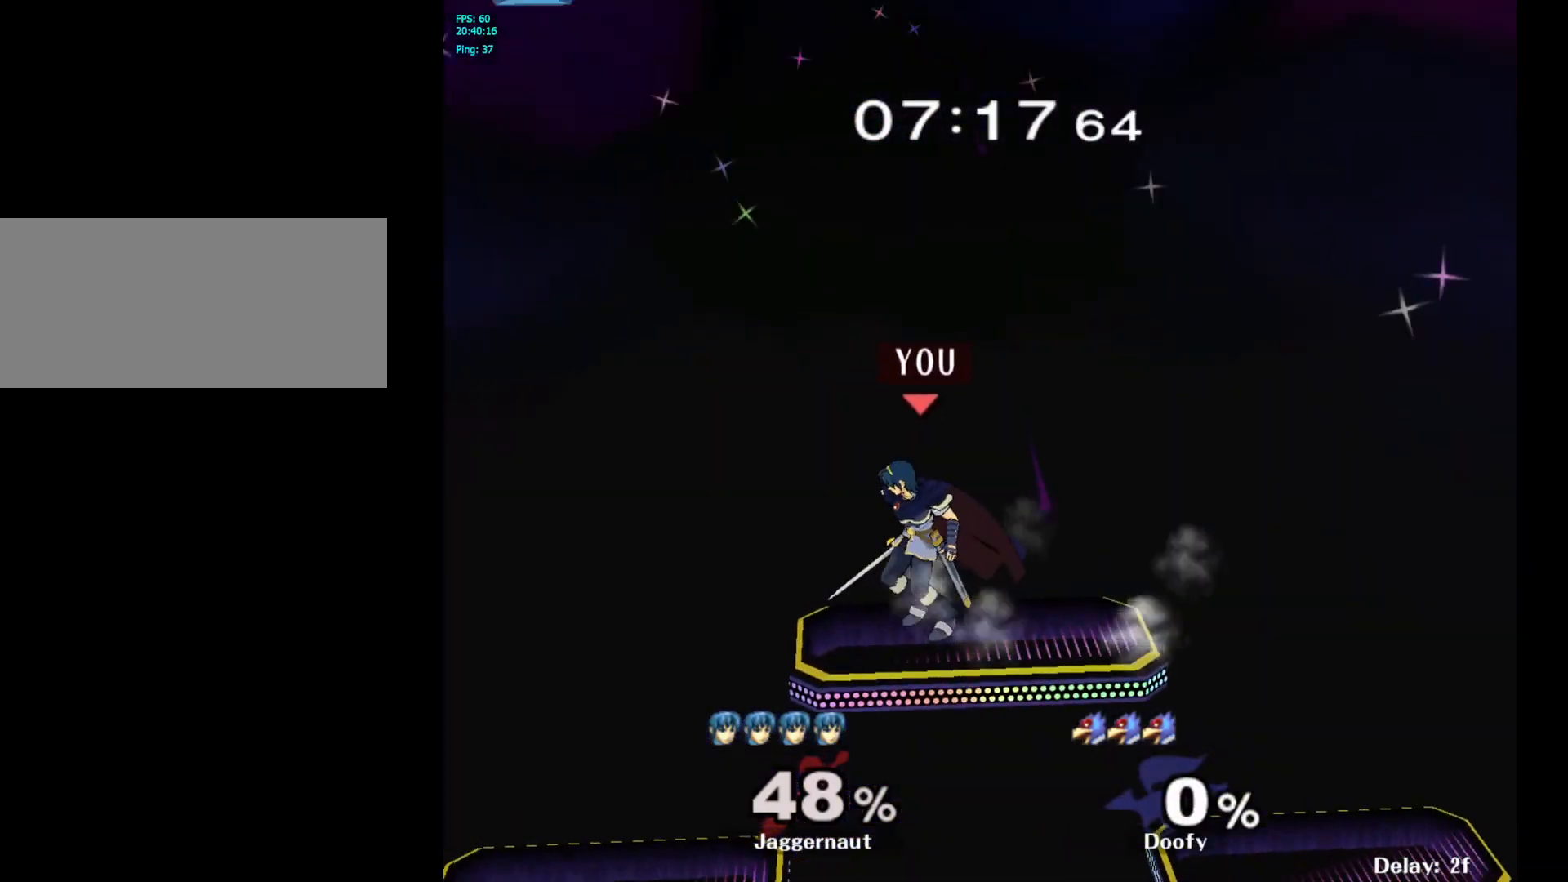
Gameplay with a controller (Nintendo layout); each line is a JSON object with the inputs held at the frame after it. "events" lists button and stick changes between this image and that frame as [ms after this image, input, new state], when the widget could be followed in between. Not read: L3 R3.
{"buttons": ["R1"], "left_stick": "down", "right_stick": "center", "events": [[383, "left_stick", "down"], [467, "R1", "down"]]}
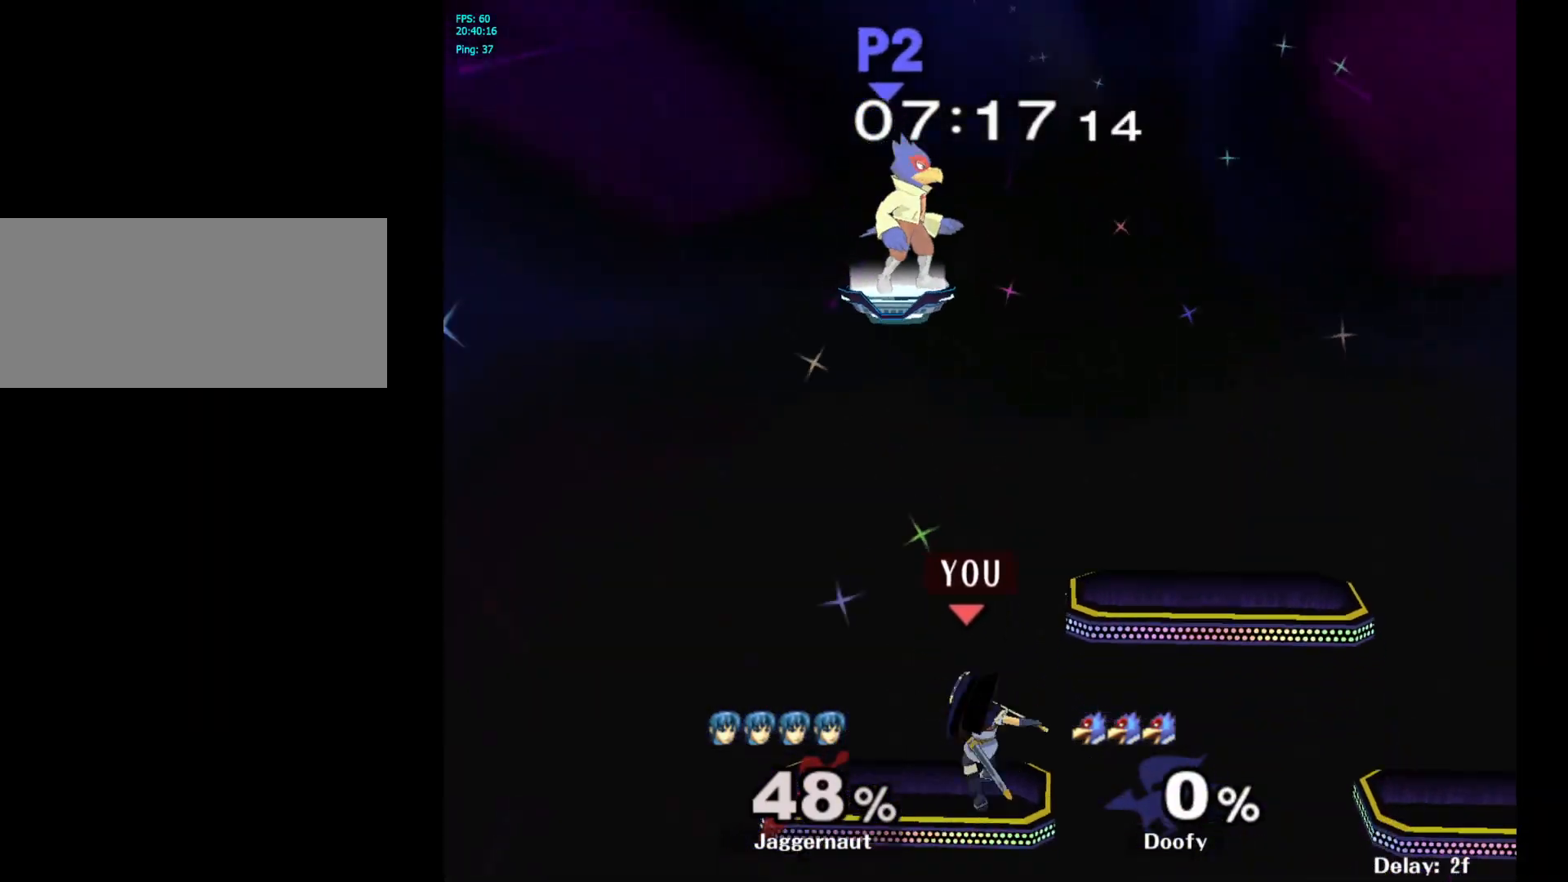
{"buttons": ["Y"], "left_stick": "right", "right_stick": "center", "events": [[117, "R1", "up"], [117, "left_stick", "center"], [217, "left_stick", "right"], [317, "Y", "down"]]}
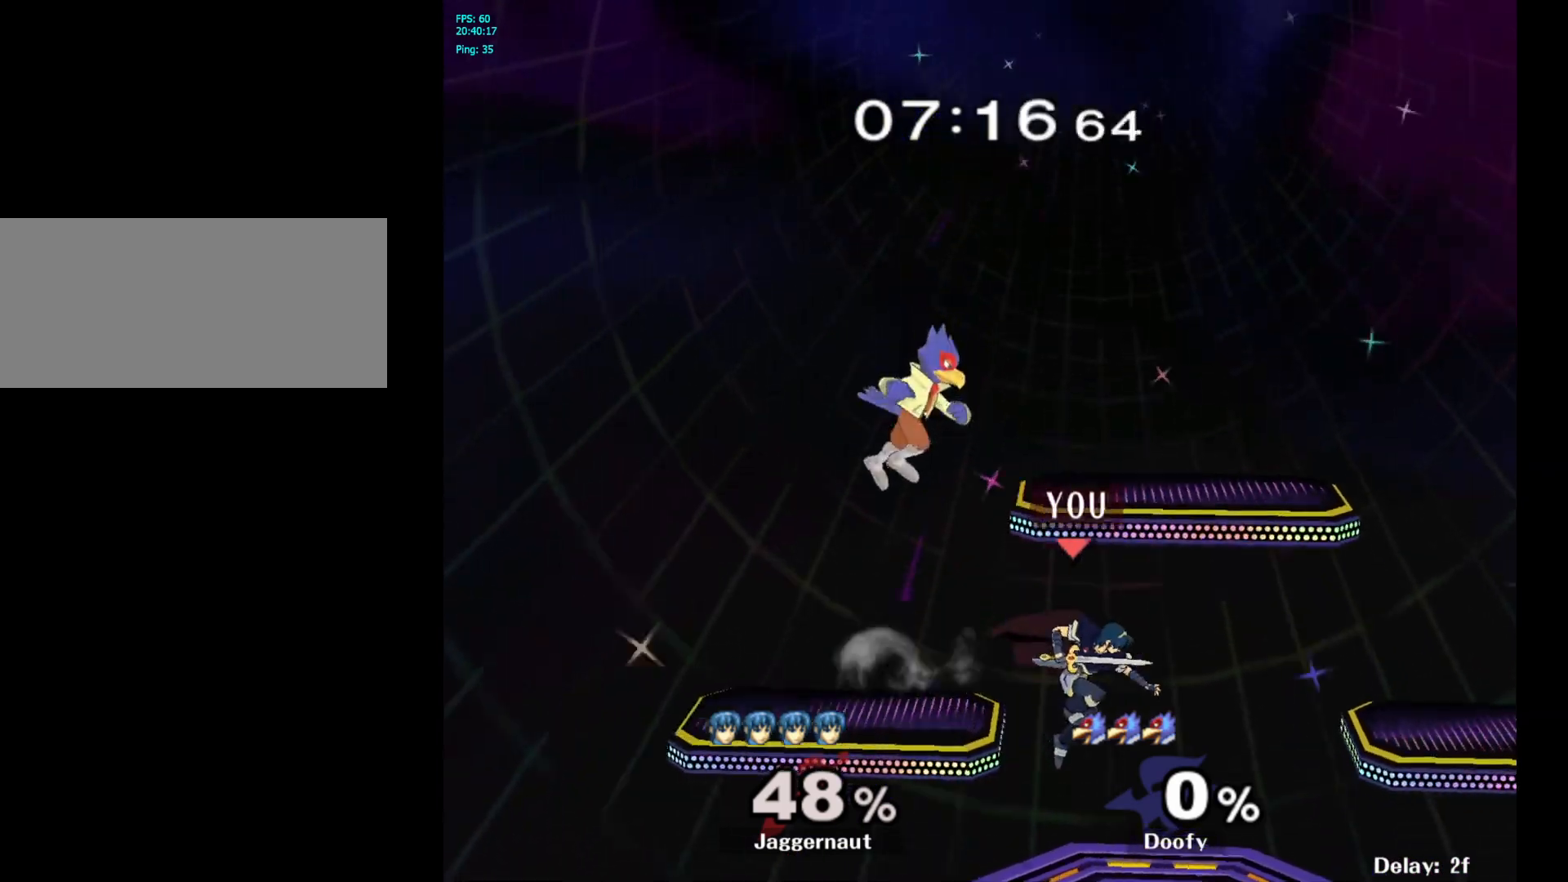
{"buttons": [], "left_stick": "right", "right_stick": "center", "events": [[67, "left_stick", "down-right"], [167, "Y", "up"], [283, "left_stick", "center"], [383, "left_stick", "right"]]}
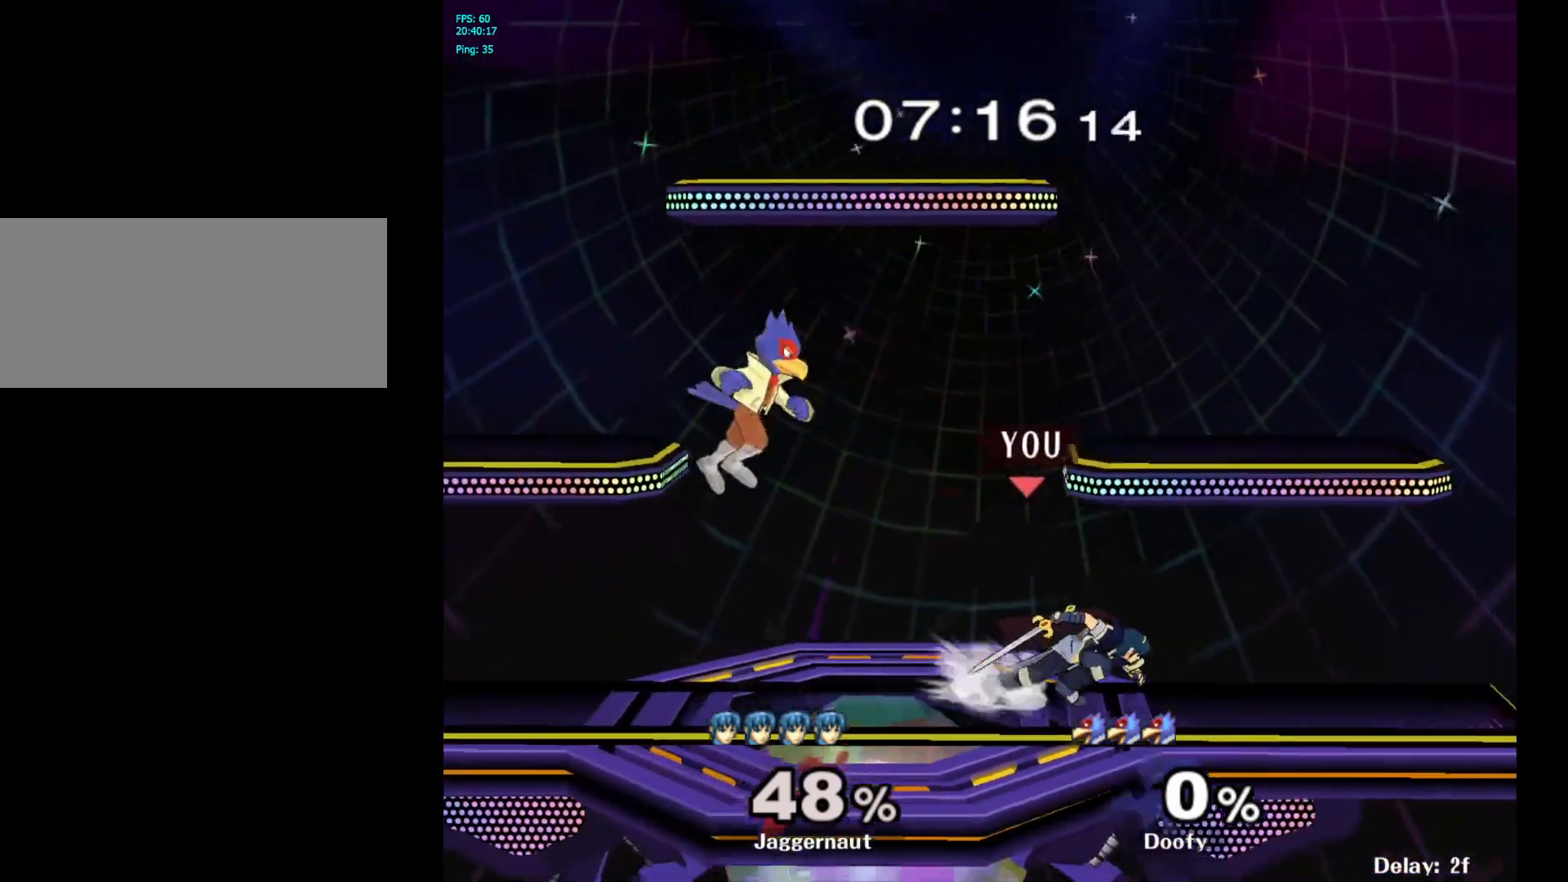
{"buttons": ["Y"], "left_stick": "center", "right_stick": "center", "events": [[200, "Y", "down"], [267, "left_stick", "down-left"], [400, "left_stick", "center"]]}
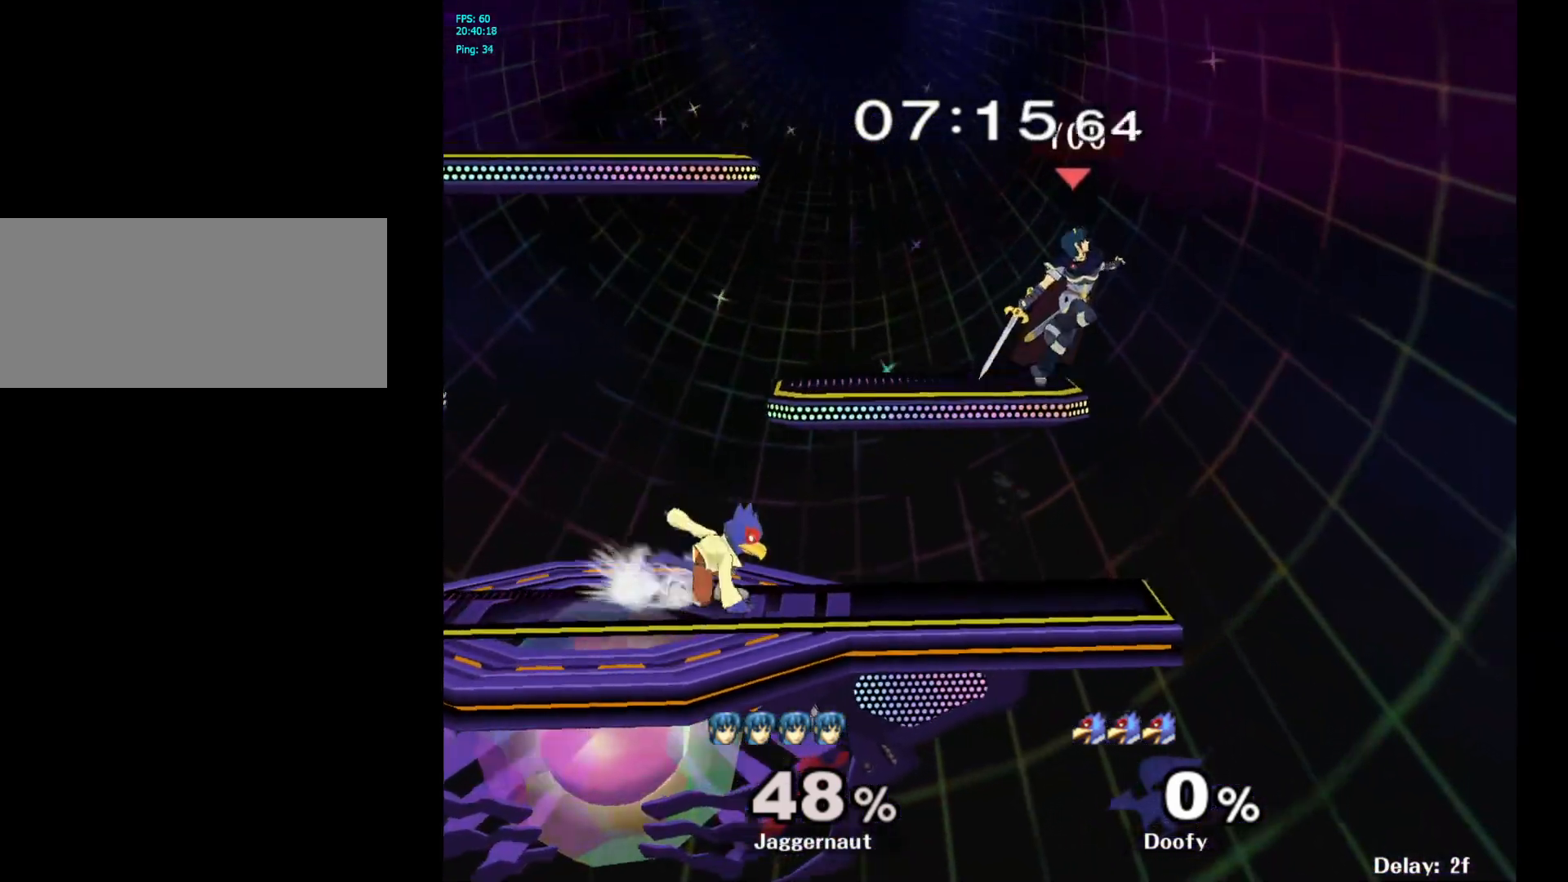
{"buttons": ["R1"], "left_stick": "left", "right_stick": "center", "events": [[50, "R1", "down"], [50, "left_stick", "down-left"], [117, "Y", "up"], [233, "left_stick", "left"]]}
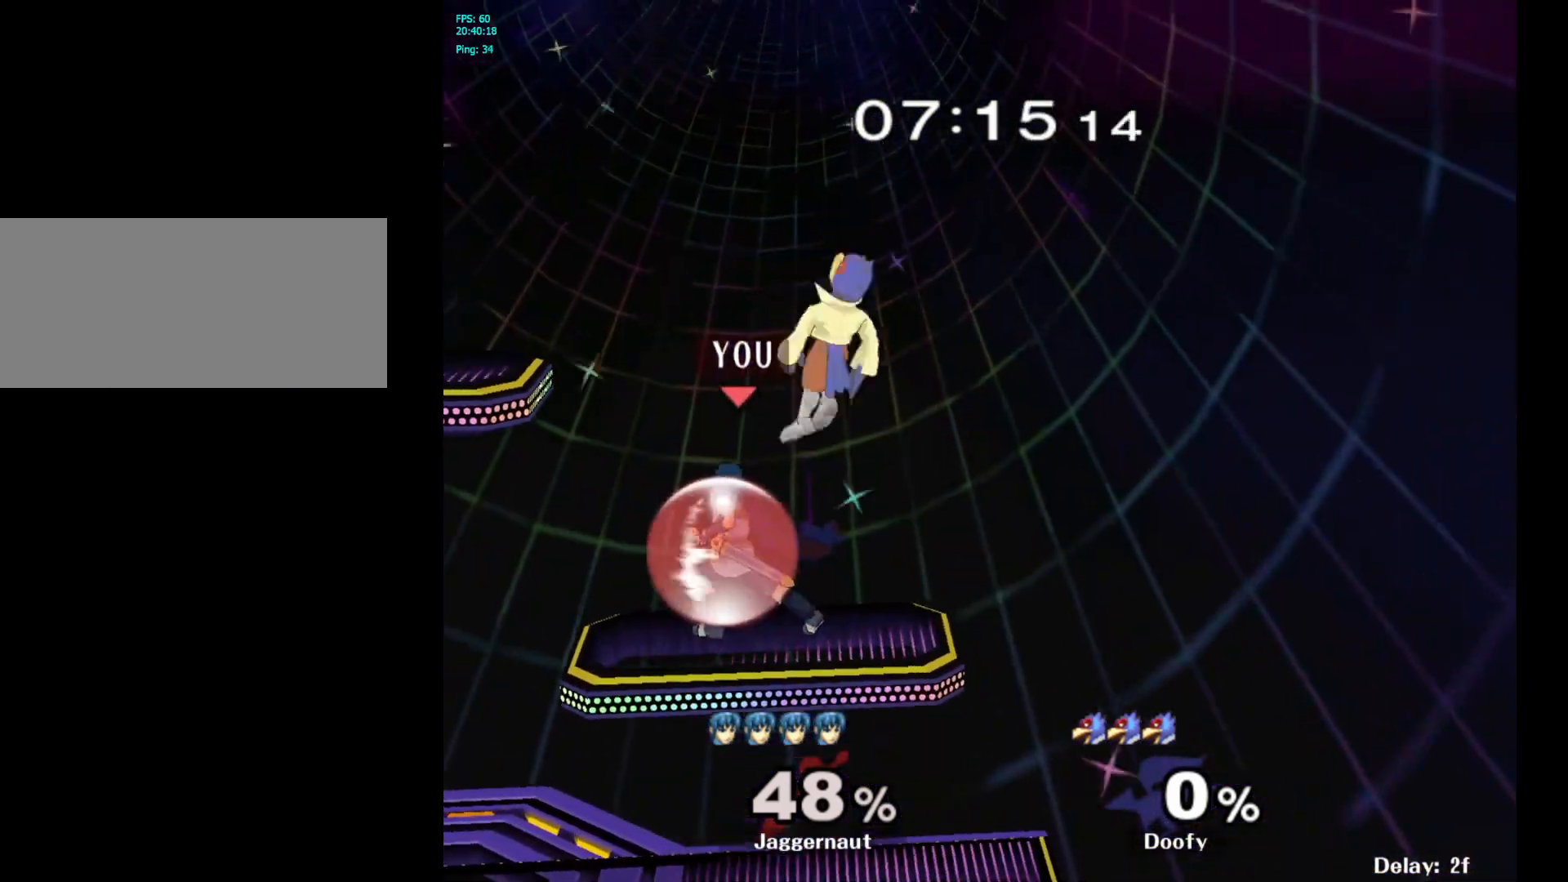
{"buttons": [], "left_stick": "center", "right_stick": "center", "events": [[117, "left_stick", "down-left"], [367, "R1", "up"], [417, "left_stick", "center"]]}
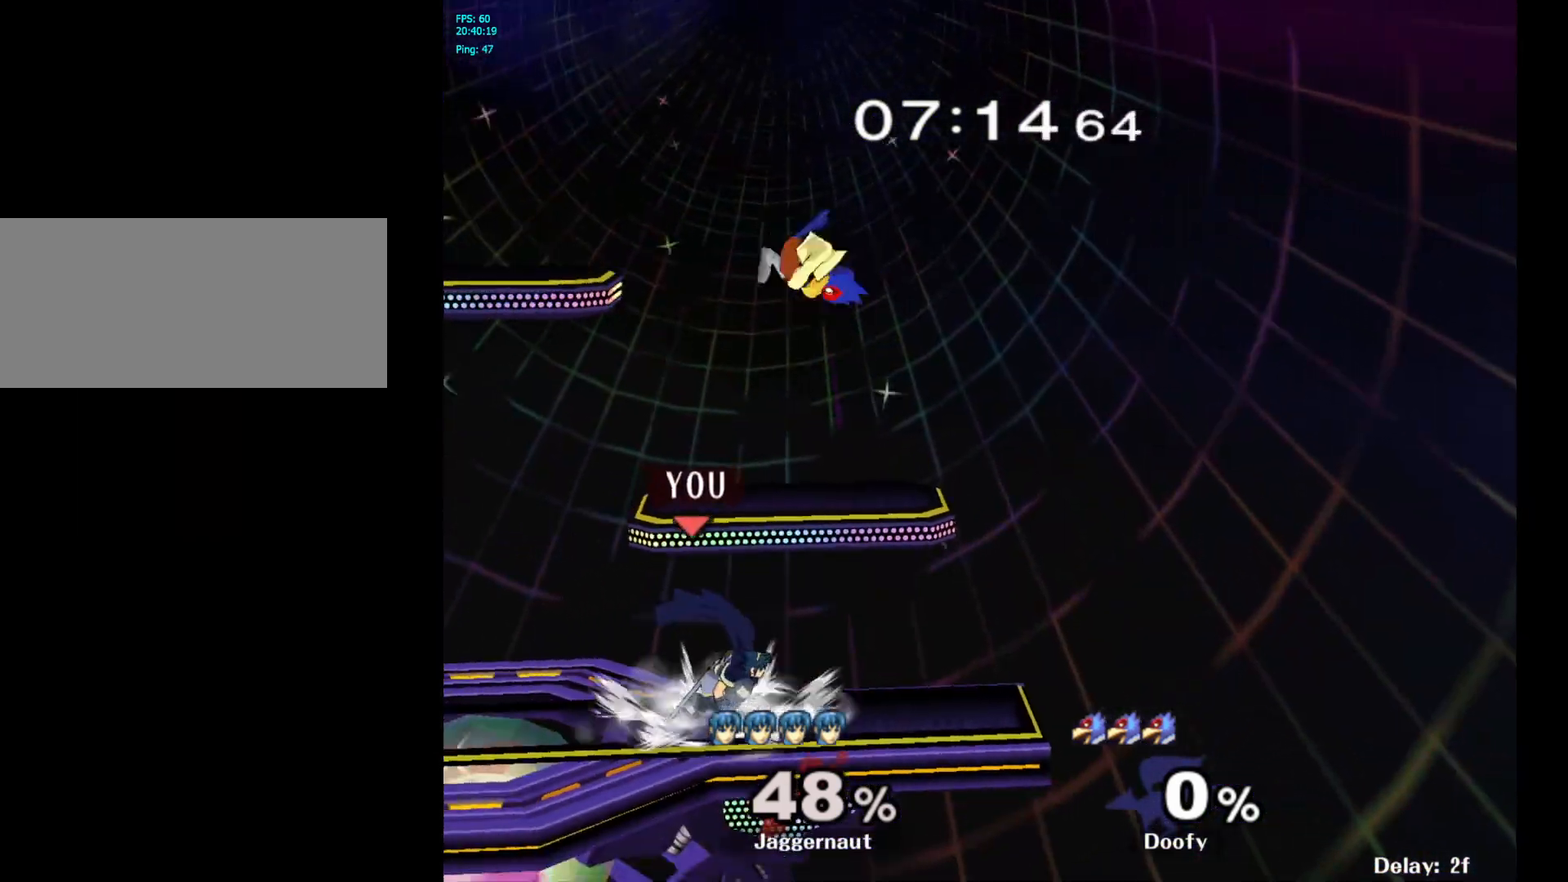
{"buttons": [], "left_stick": "up-left", "right_stick": "center", "events": [[83, "Y", "down"], [83, "left_stick", "up-left"], [167, "A", "down"], [250, "Y", "up"], [367, "A", "up"]]}
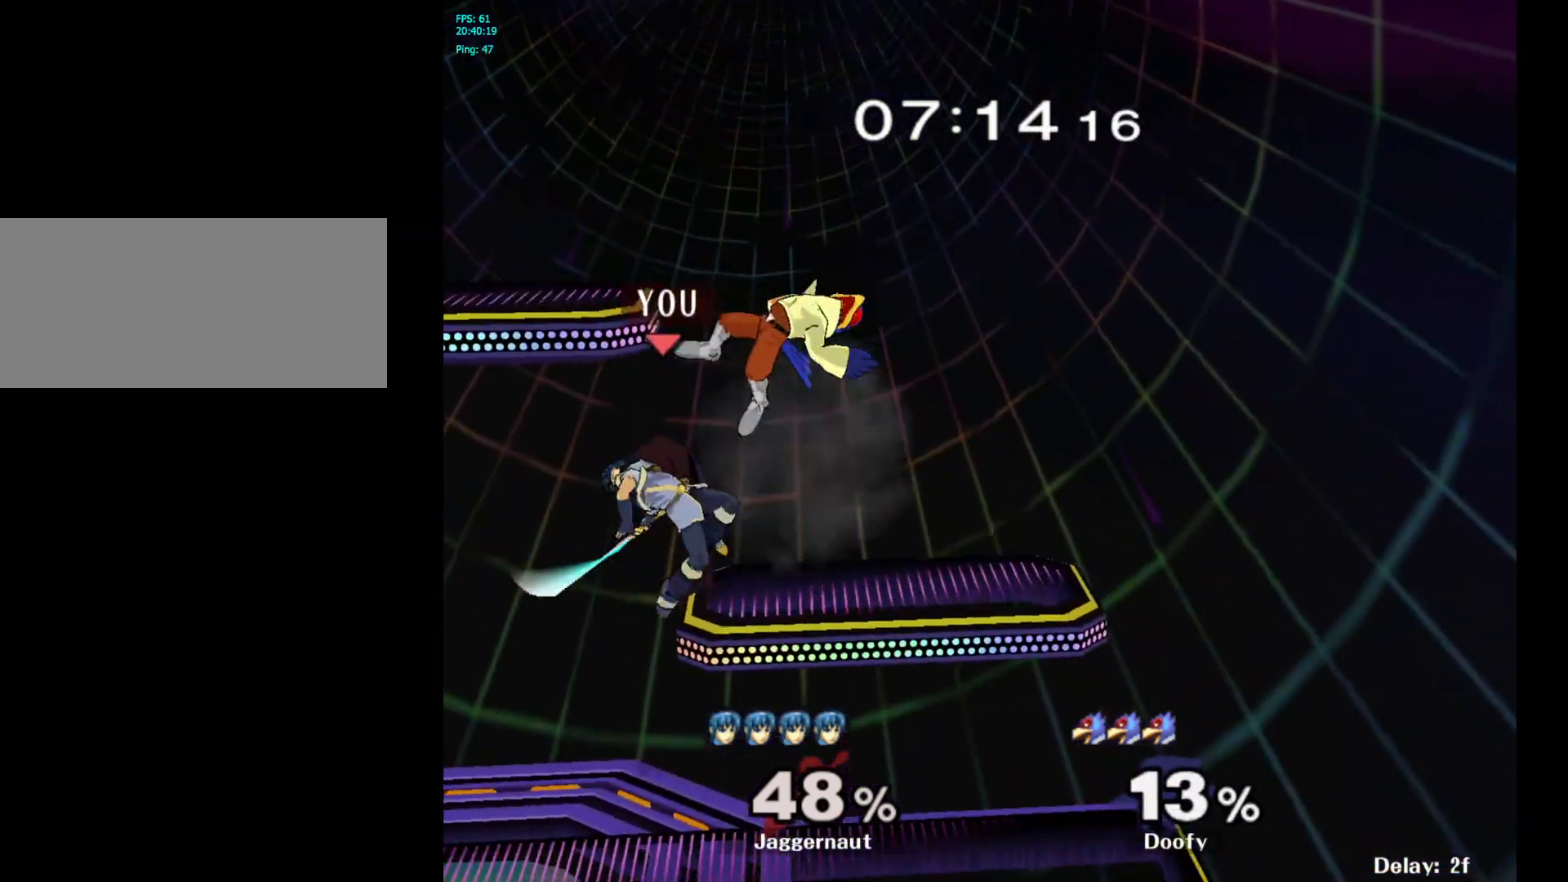
{"buttons": [], "left_stick": "right", "right_stick": "right", "events": [[250, "left_stick", "up-right"], [333, "left_stick", "right"], [467, "right_stick", "right"]]}
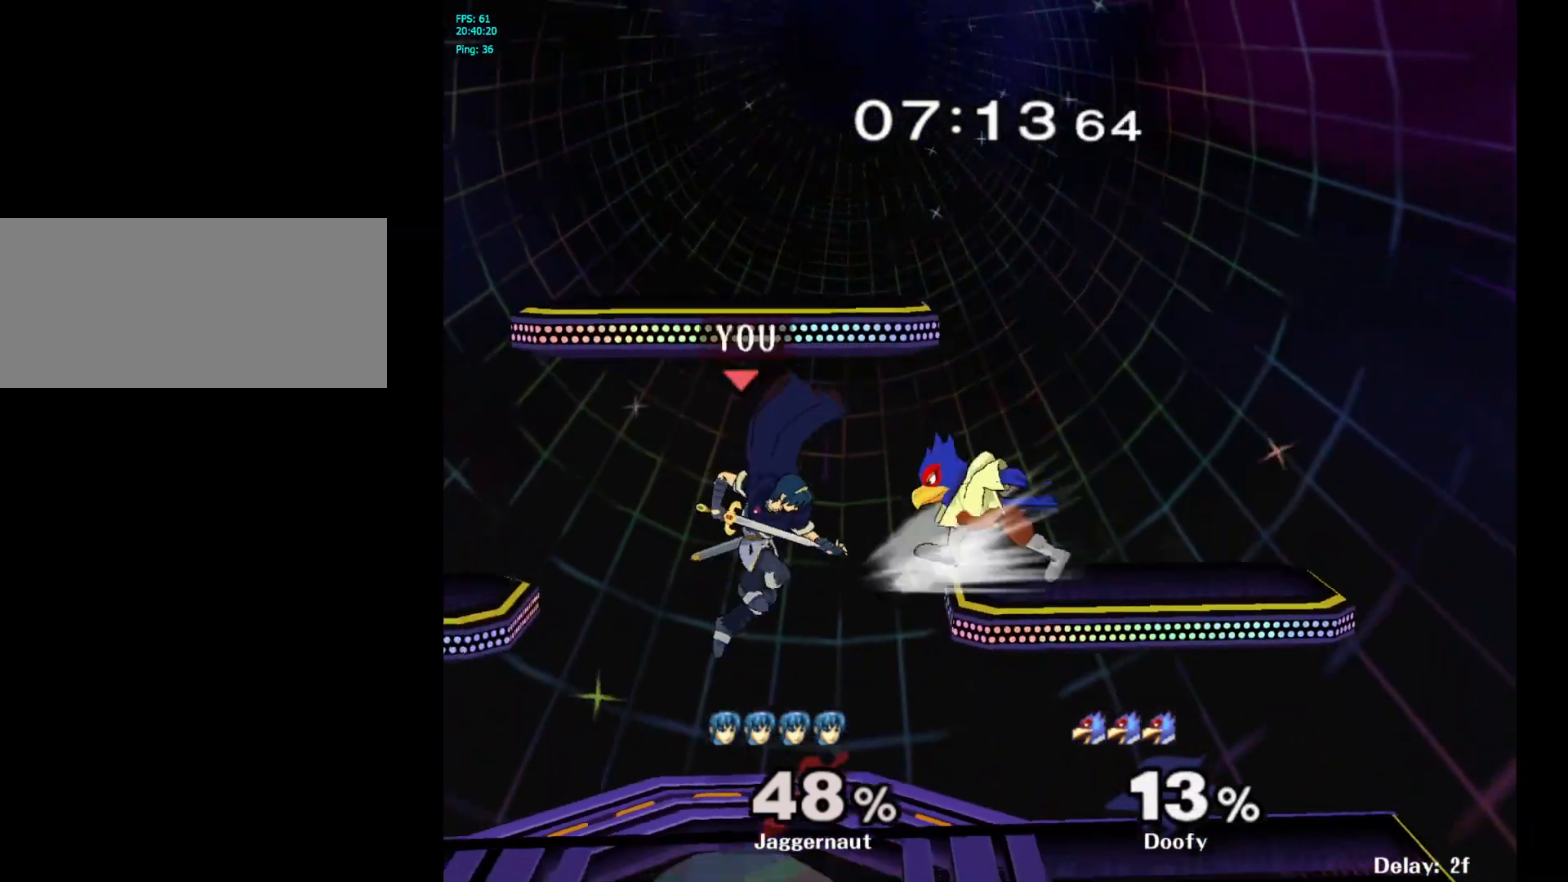
{"buttons": ["R1"], "left_stick": "center", "right_stick": "center", "events": [[67, "right_stick", "center"], [183, "R1", "down"], [317, "left_stick", "up"], [433, "left_stick", "center"]]}
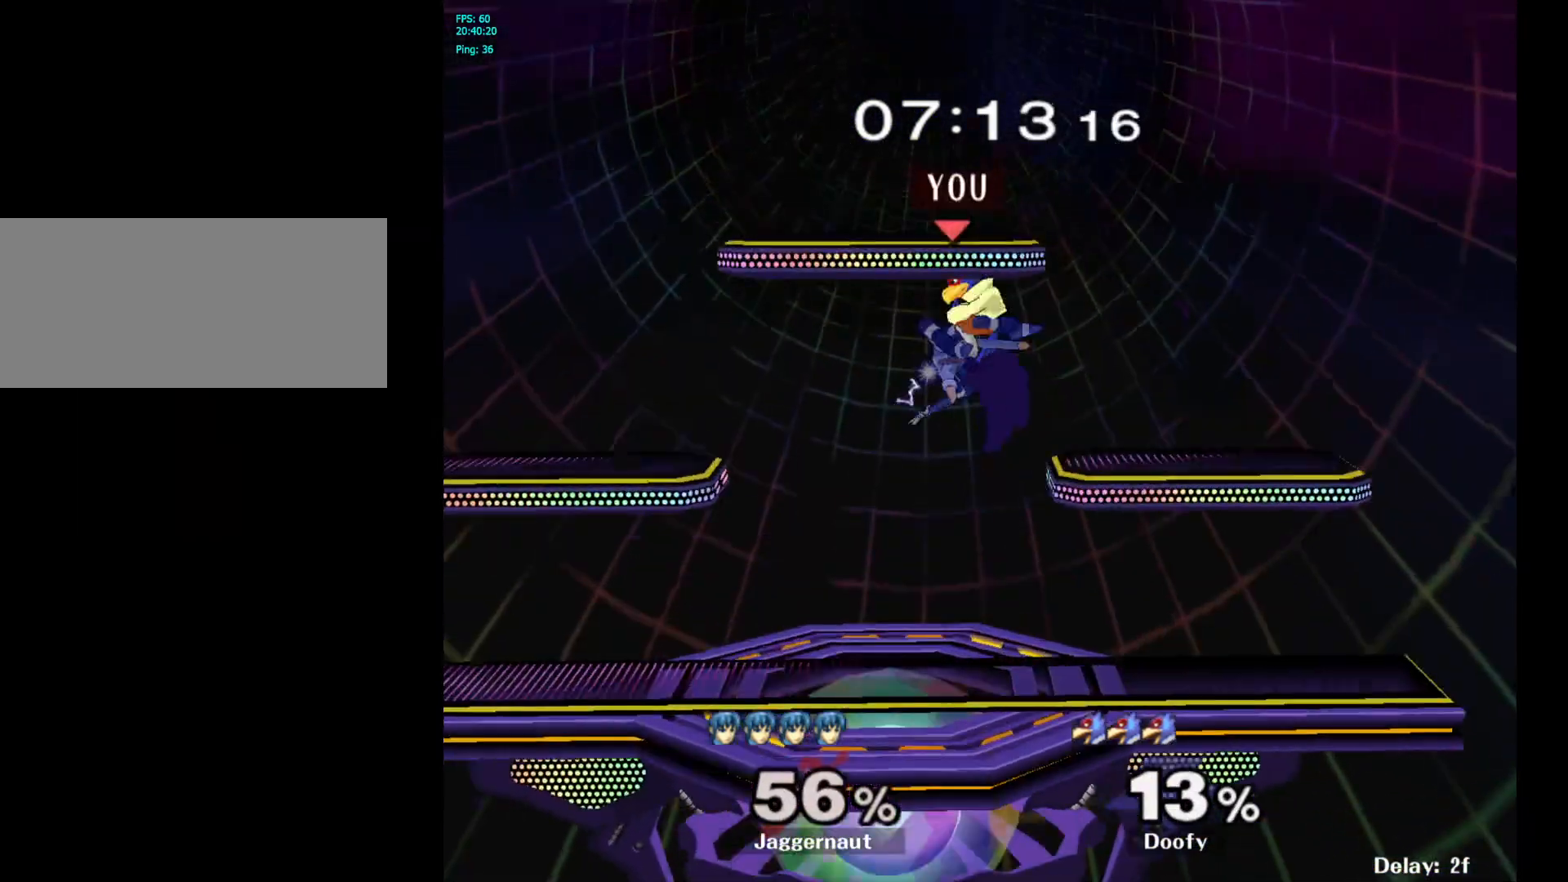
{"buttons": [], "left_stick": "up-right", "right_stick": "center", "events": [[200, "R1", "up"], [467, "left_stick", "up-right"]]}
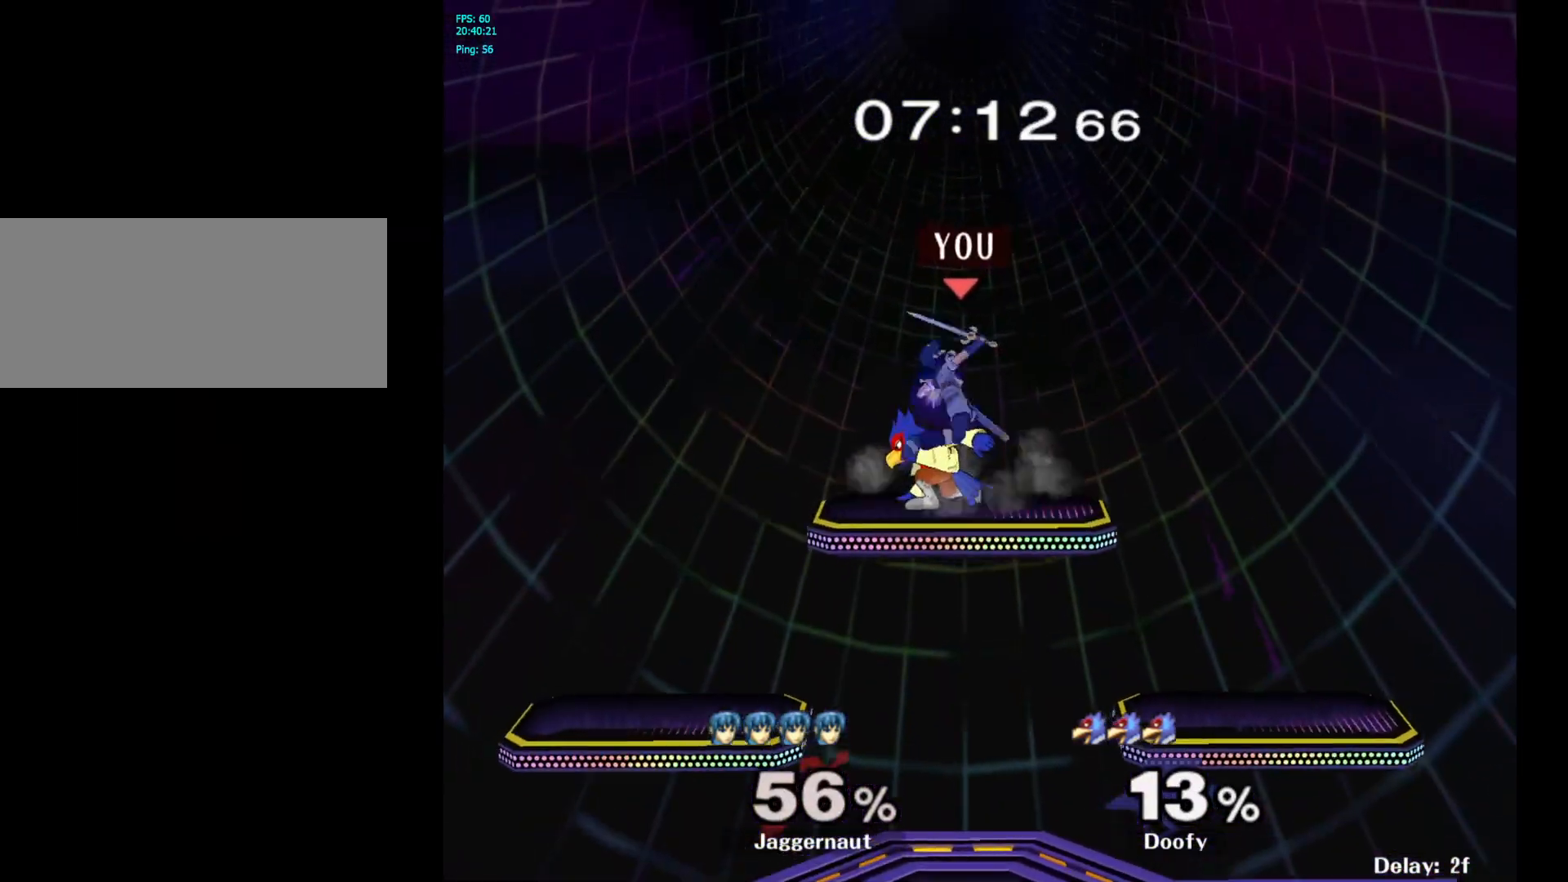
{"buttons": ["R1"], "left_stick": "left", "right_stick": "center", "events": [[133, "left_stick", "center"], [267, "left_stick", "left"], [333, "R1", "down"]]}
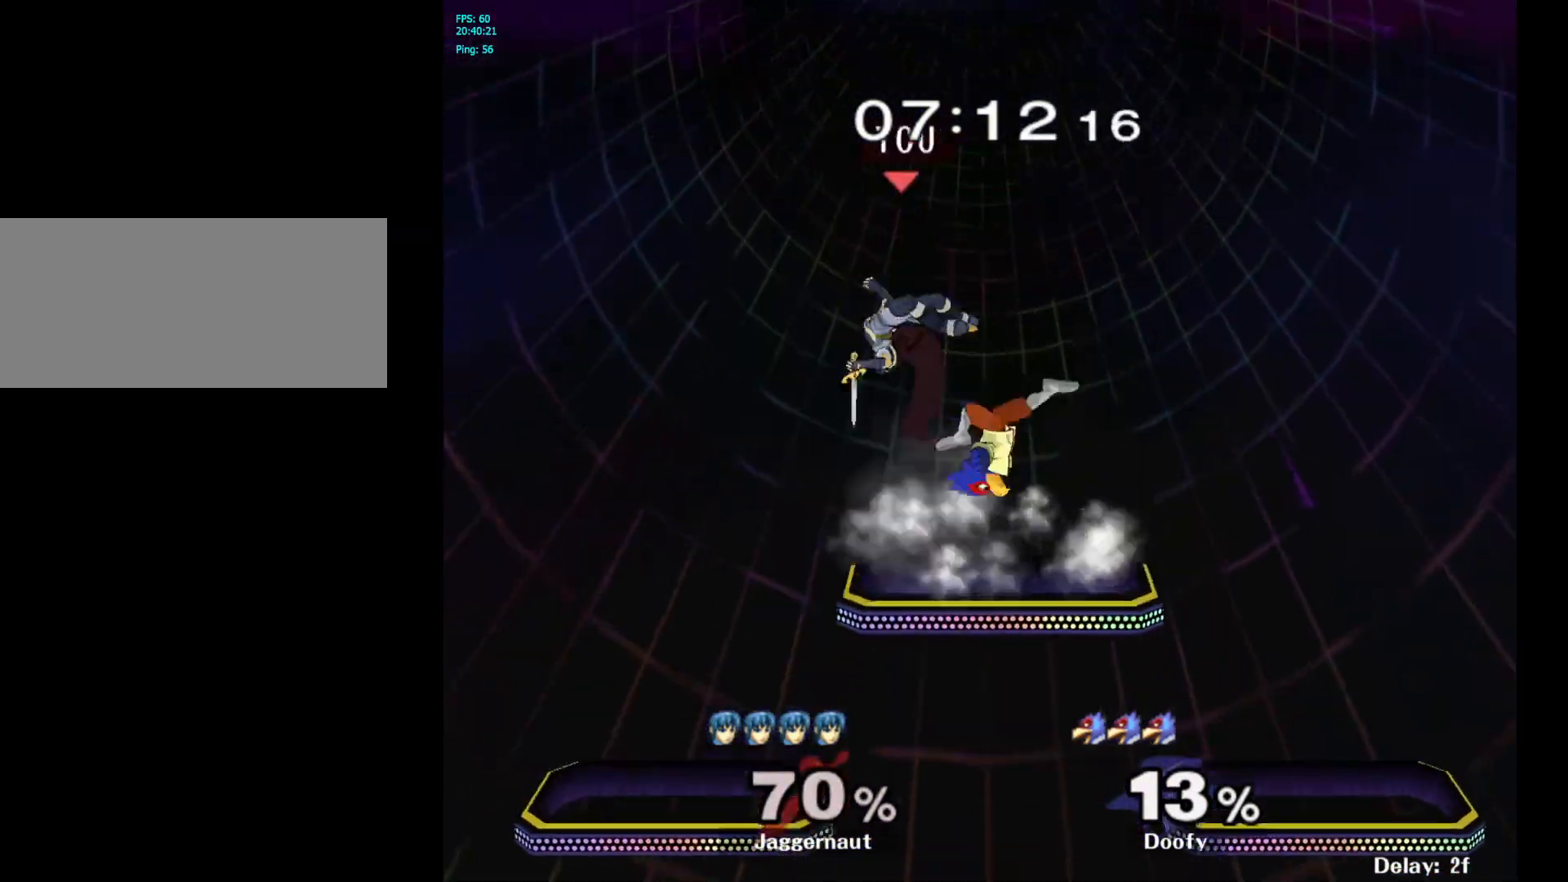
{"buttons": [], "left_stick": "left", "right_stick": "center", "events": [[33, "left_stick", "center"], [183, "R1", "up"], [283, "left_stick", "left"]]}
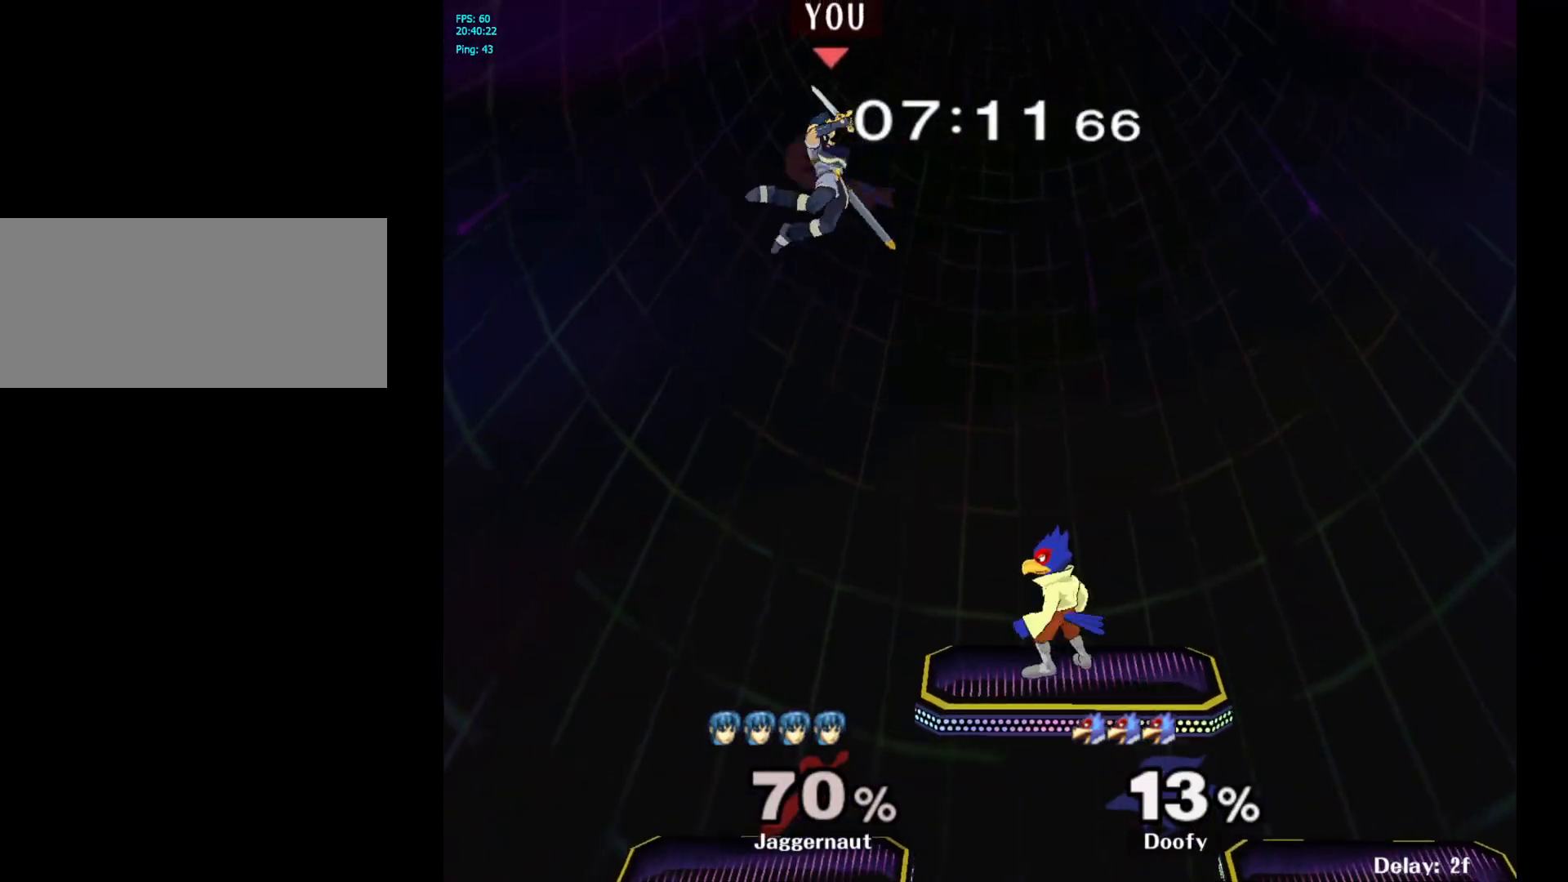
{"buttons": [], "left_stick": "right", "right_stick": "center", "events": [[300, "left_stick", "right"], [350, "right_stick", "right"], [467, "right_stick", "center"]]}
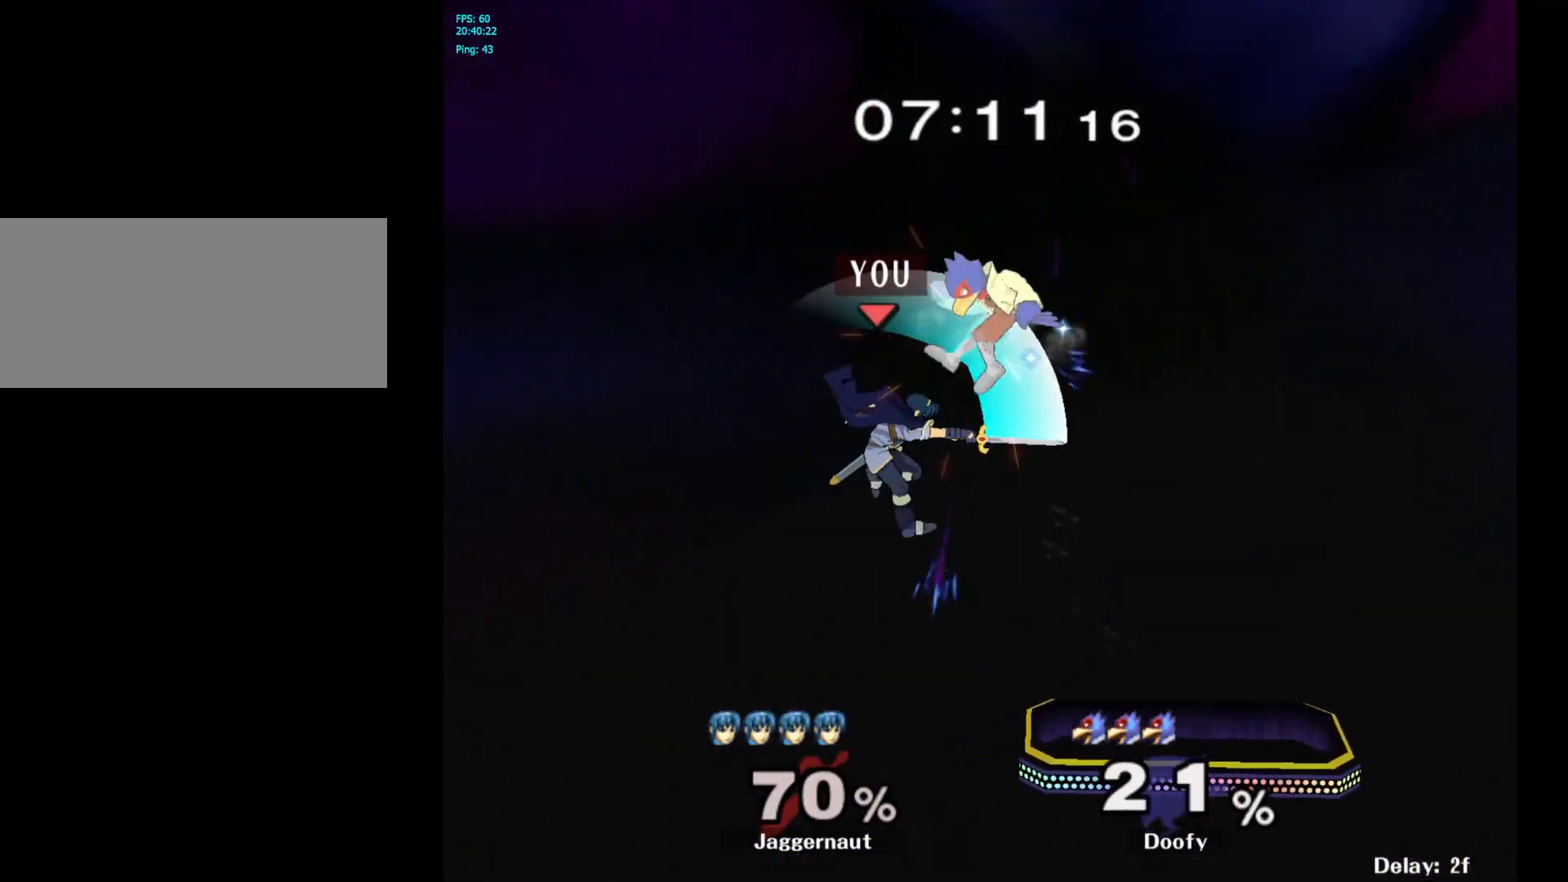
{"buttons": [], "left_stick": "right", "right_stick": "center", "events": []}
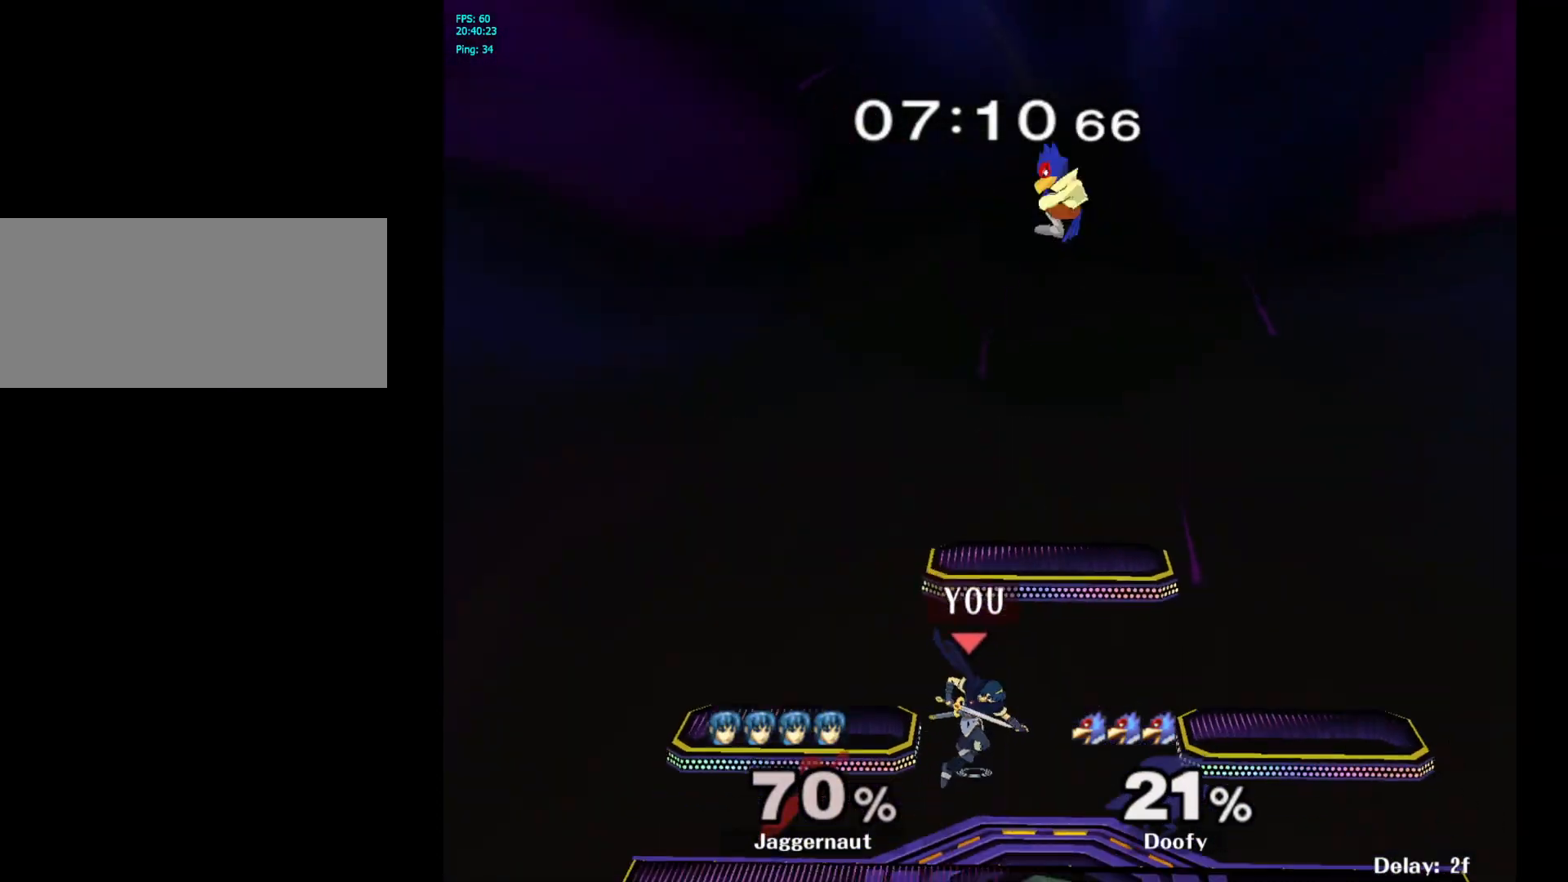
{"buttons": [], "left_stick": "up", "right_stick": "center", "events": [[33, "left_stick", "up"]]}
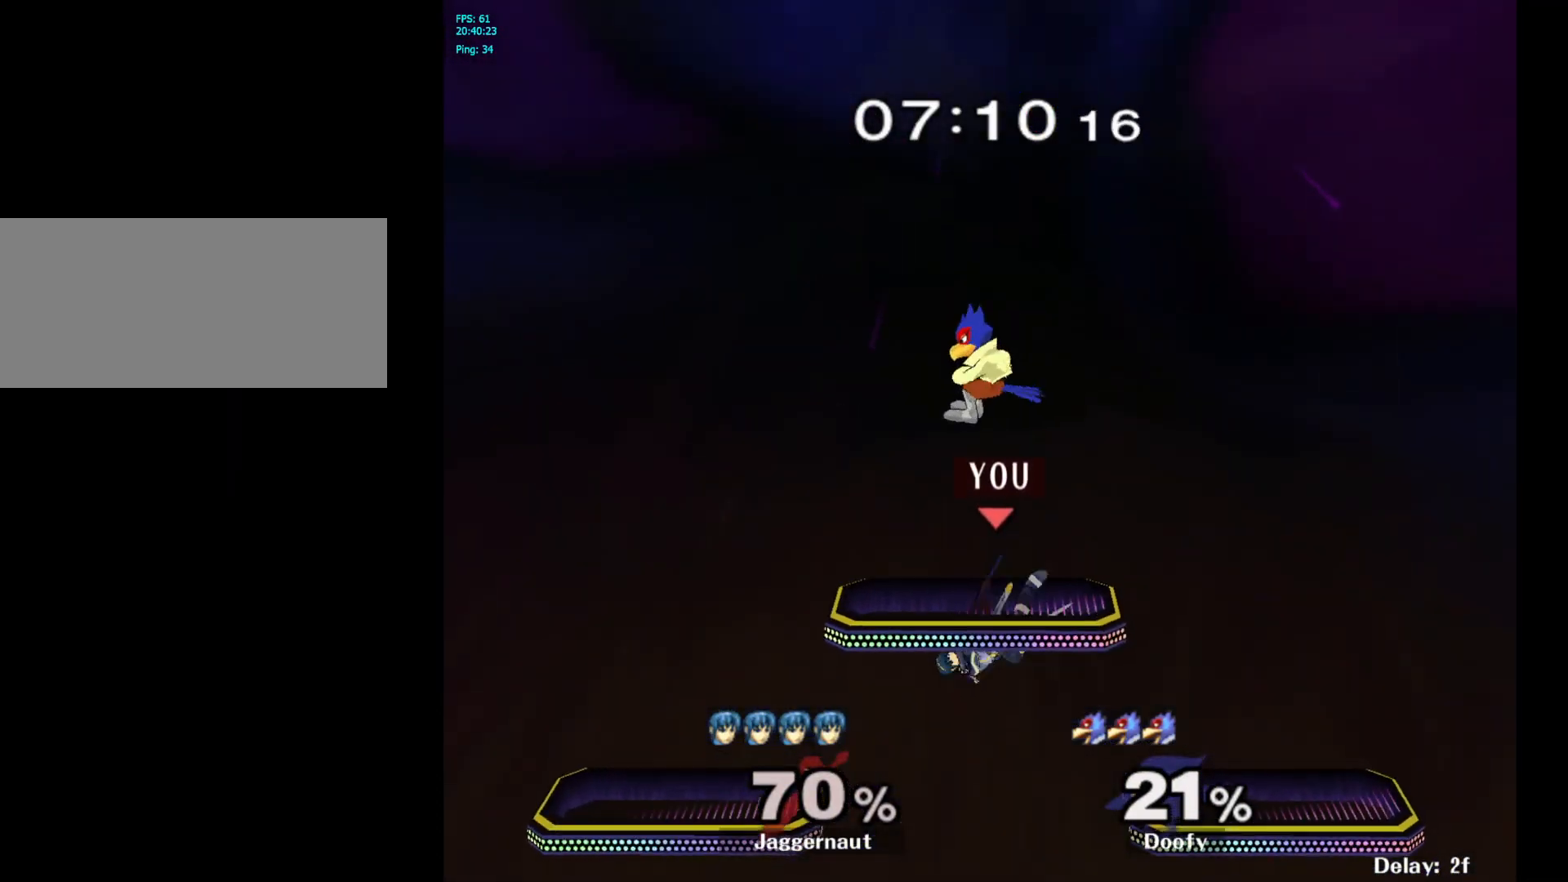
{"buttons": [], "left_stick": "up-left", "right_stick": "center", "events": [[33, "A", "down"], [183, "A", "up"], [300, "left_stick", "up-left"]]}
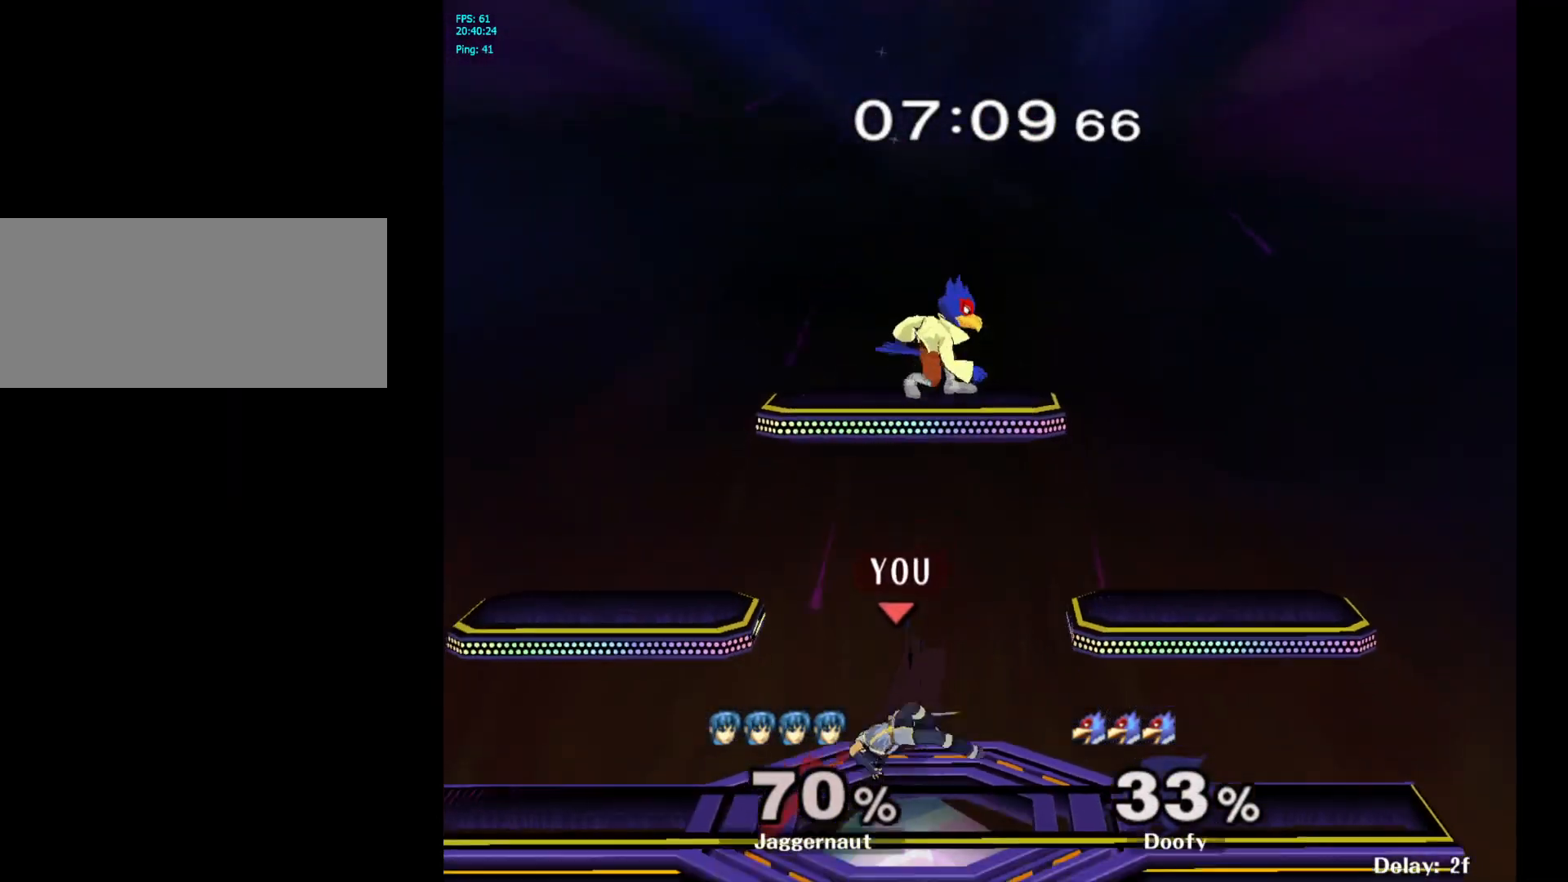
{"buttons": [], "left_stick": "up", "right_stick": "center", "events": [[50, "left_stick", "up"], [417, "A", "down"], [450, "A", "up"]]}
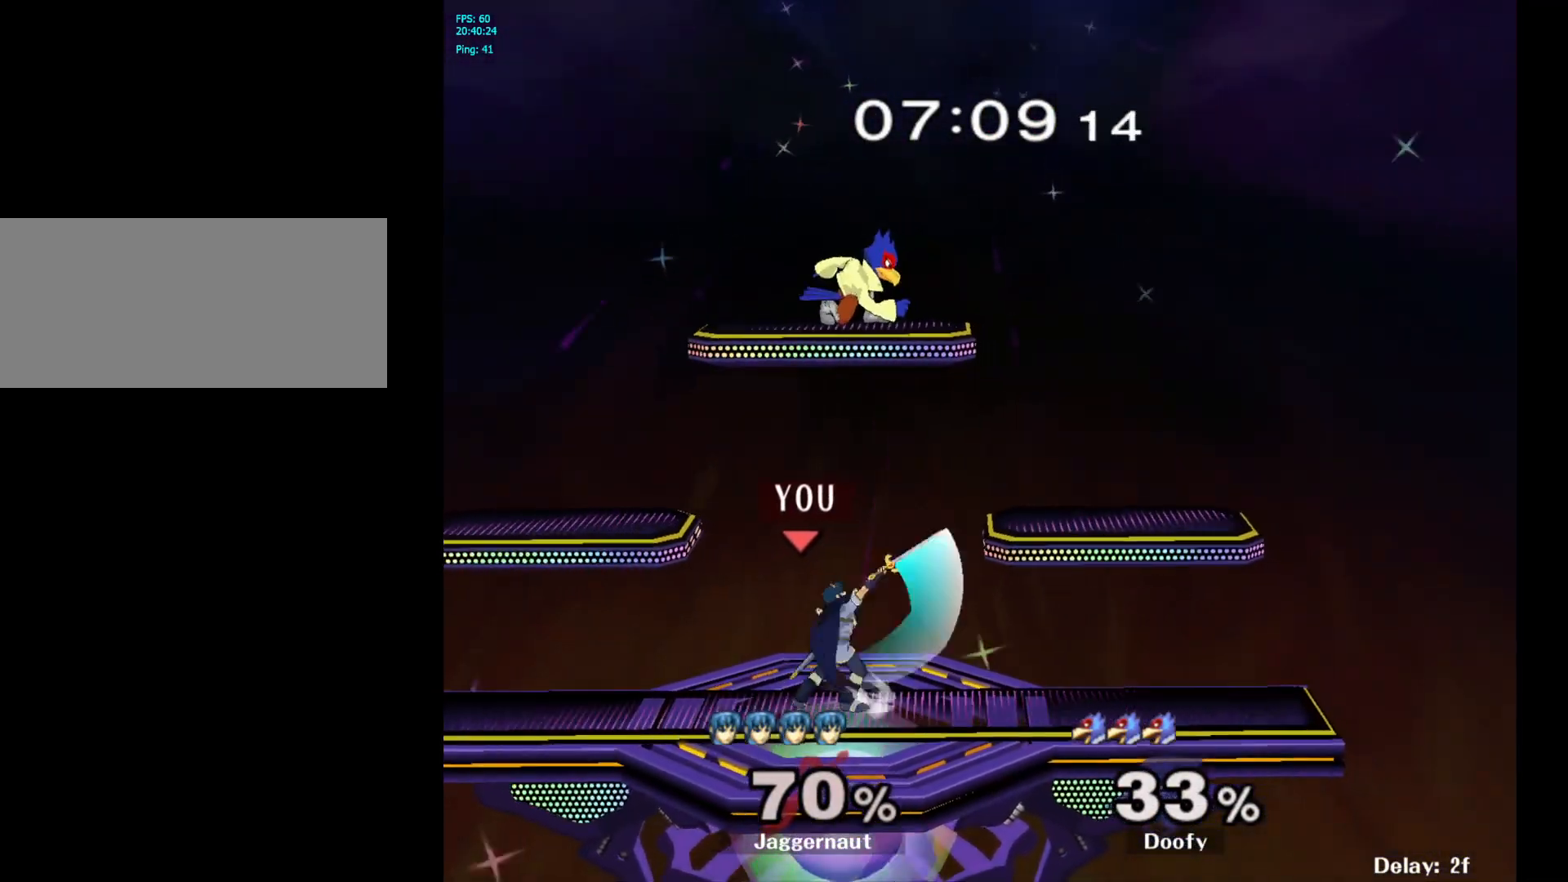
{"buttons": ["Y"], "left_stick": "up", "right_stick": "center", "events": [[483, "Y", "down"]]}
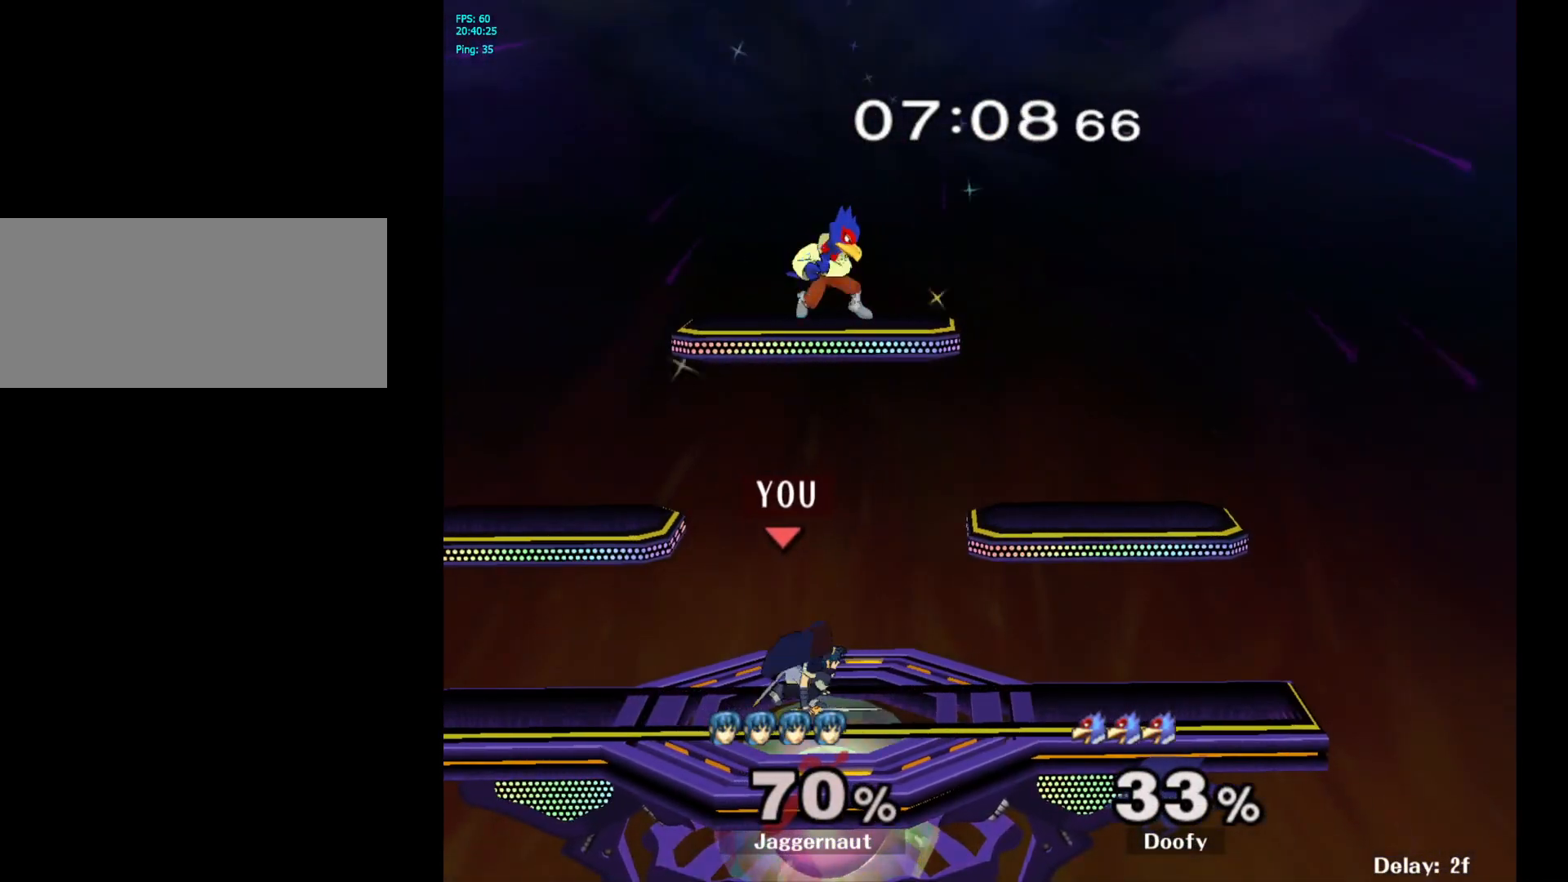
{"buttons": [], "left_stick": "up", "right_stick": "center", "events": [[133, "A", "down"], [283, "Y", "up"], [383, "A", "up"]]}
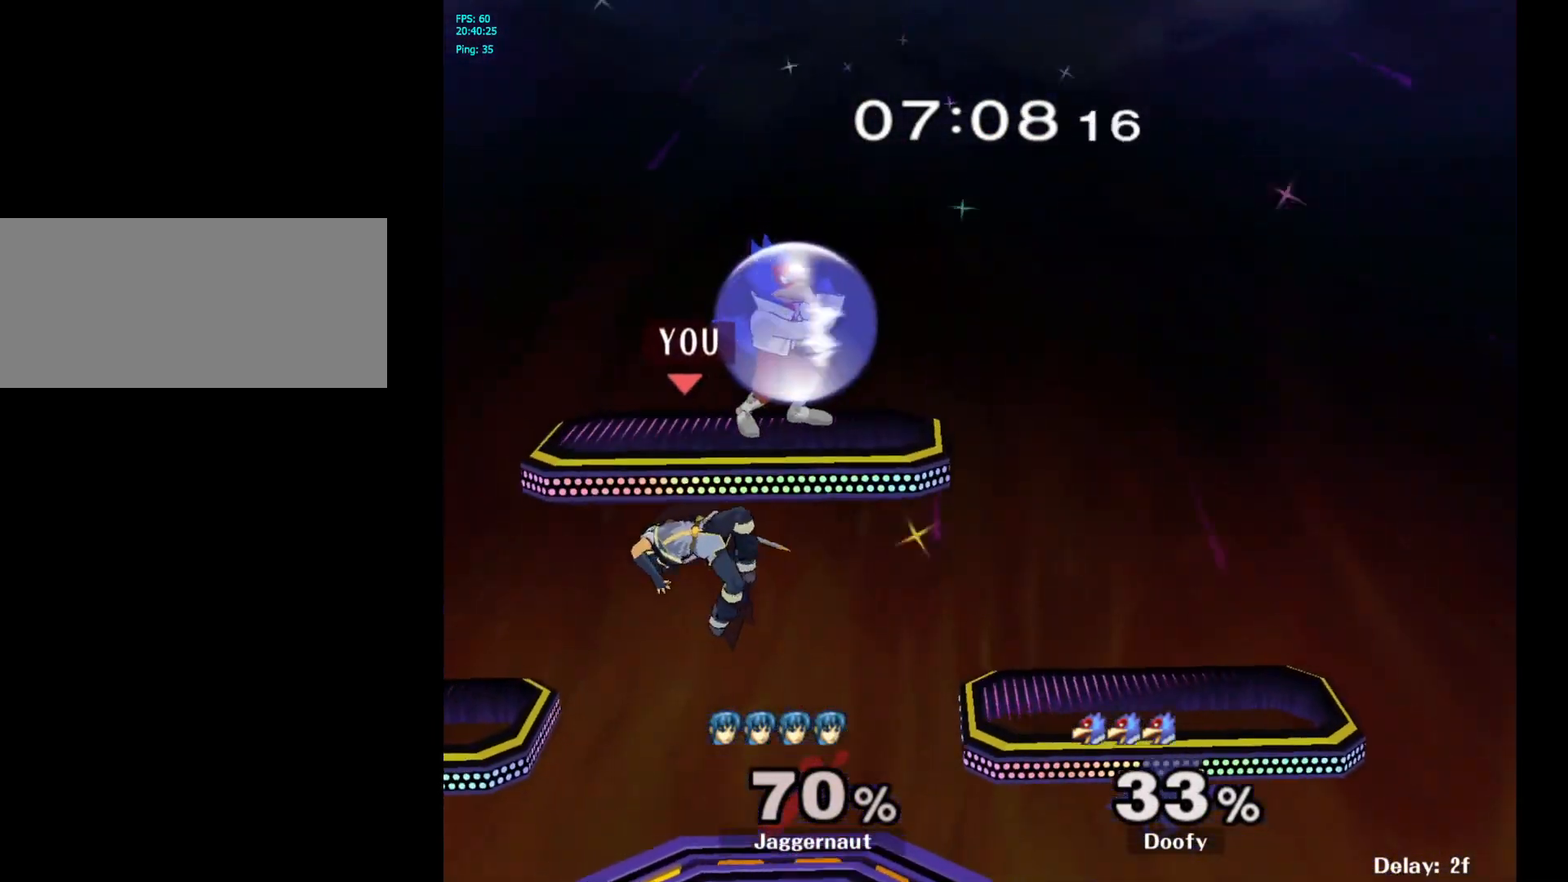
{"buttons": ["B"], "left_stick": "up", "right_stick": "center", "events": [[283, "B", "down"], [400, "B", "up"], [433, "B", "down"]]}
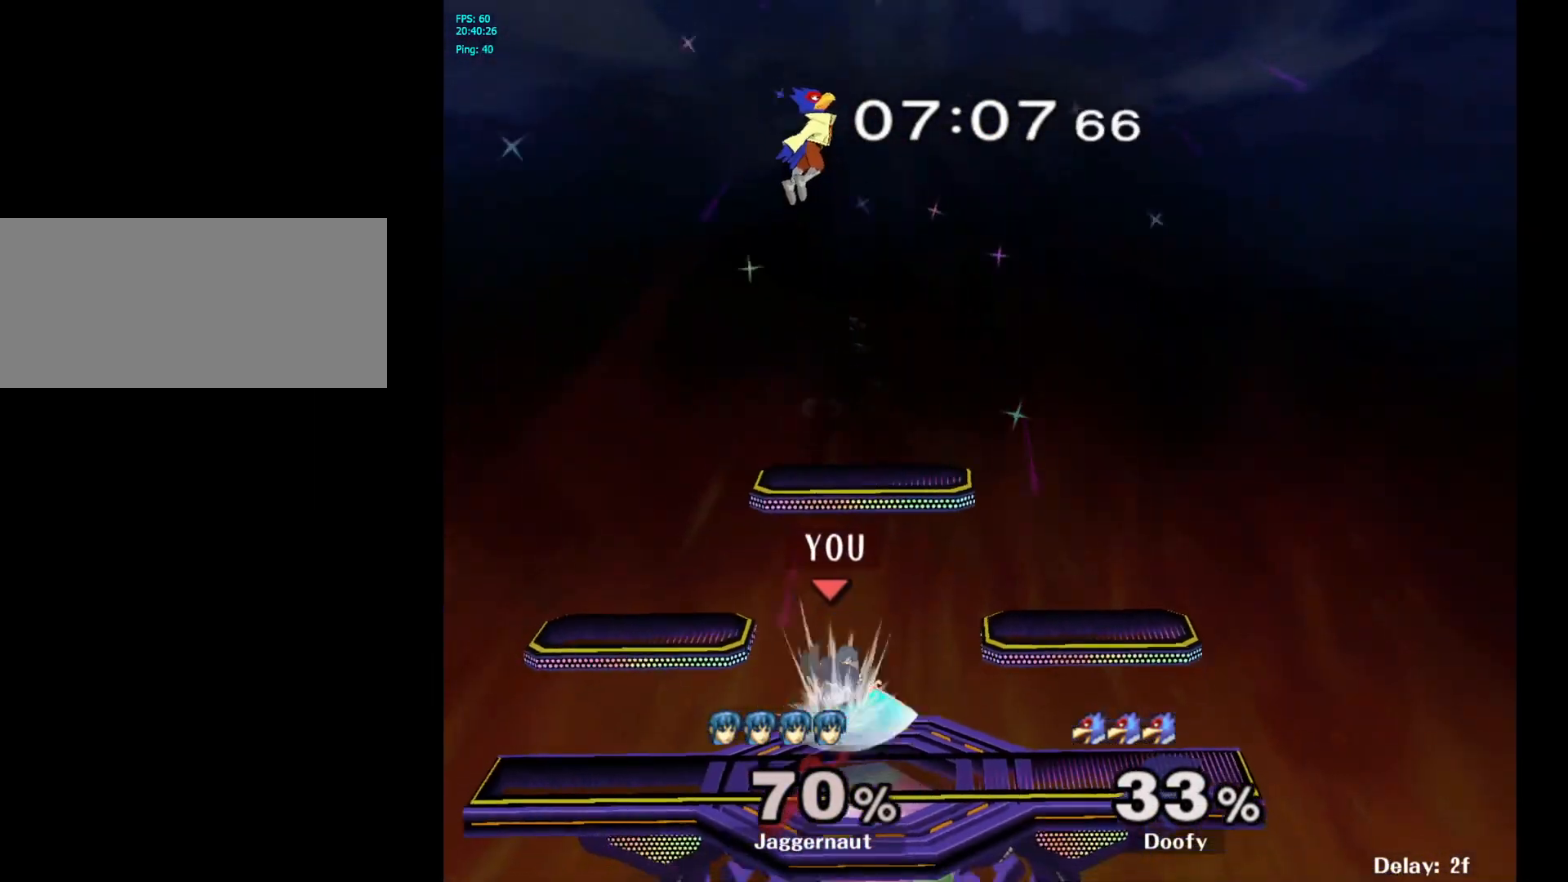
{"buttons": [], "left_stick": "right", "right_stick": "center", "events": [[67, "B", "up"], [67, "left_stick", "up-left"], [283, "left_stick", "up-right"], [417, "left_stick", "right"]]}
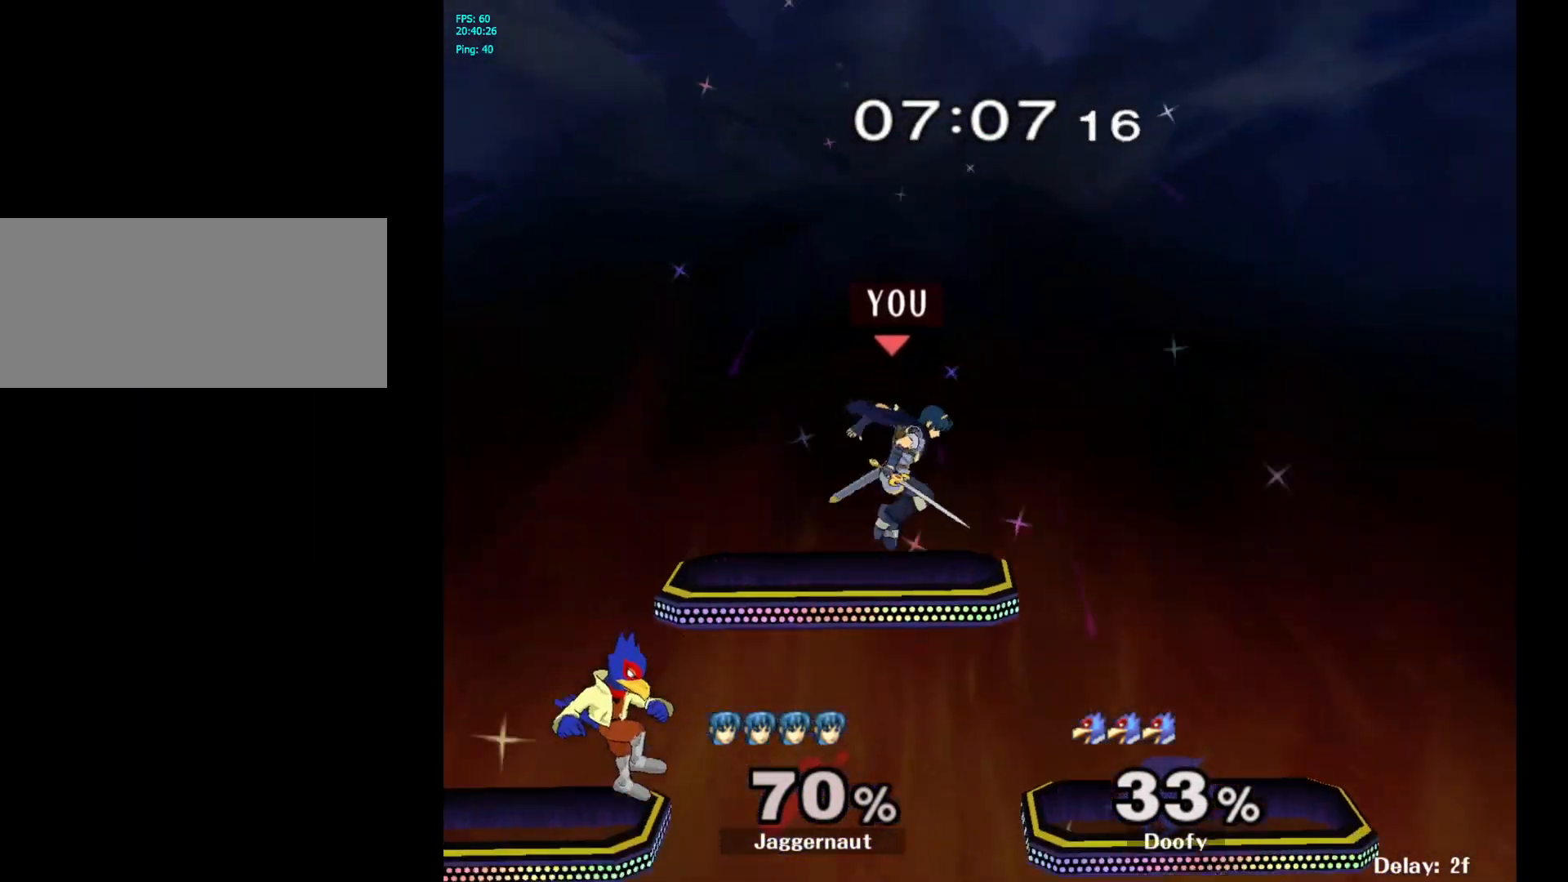
{"buttons": ["R1"], "left_stick": "right", "right_stick": "center", "events": [[50, "R1", "down"]]}
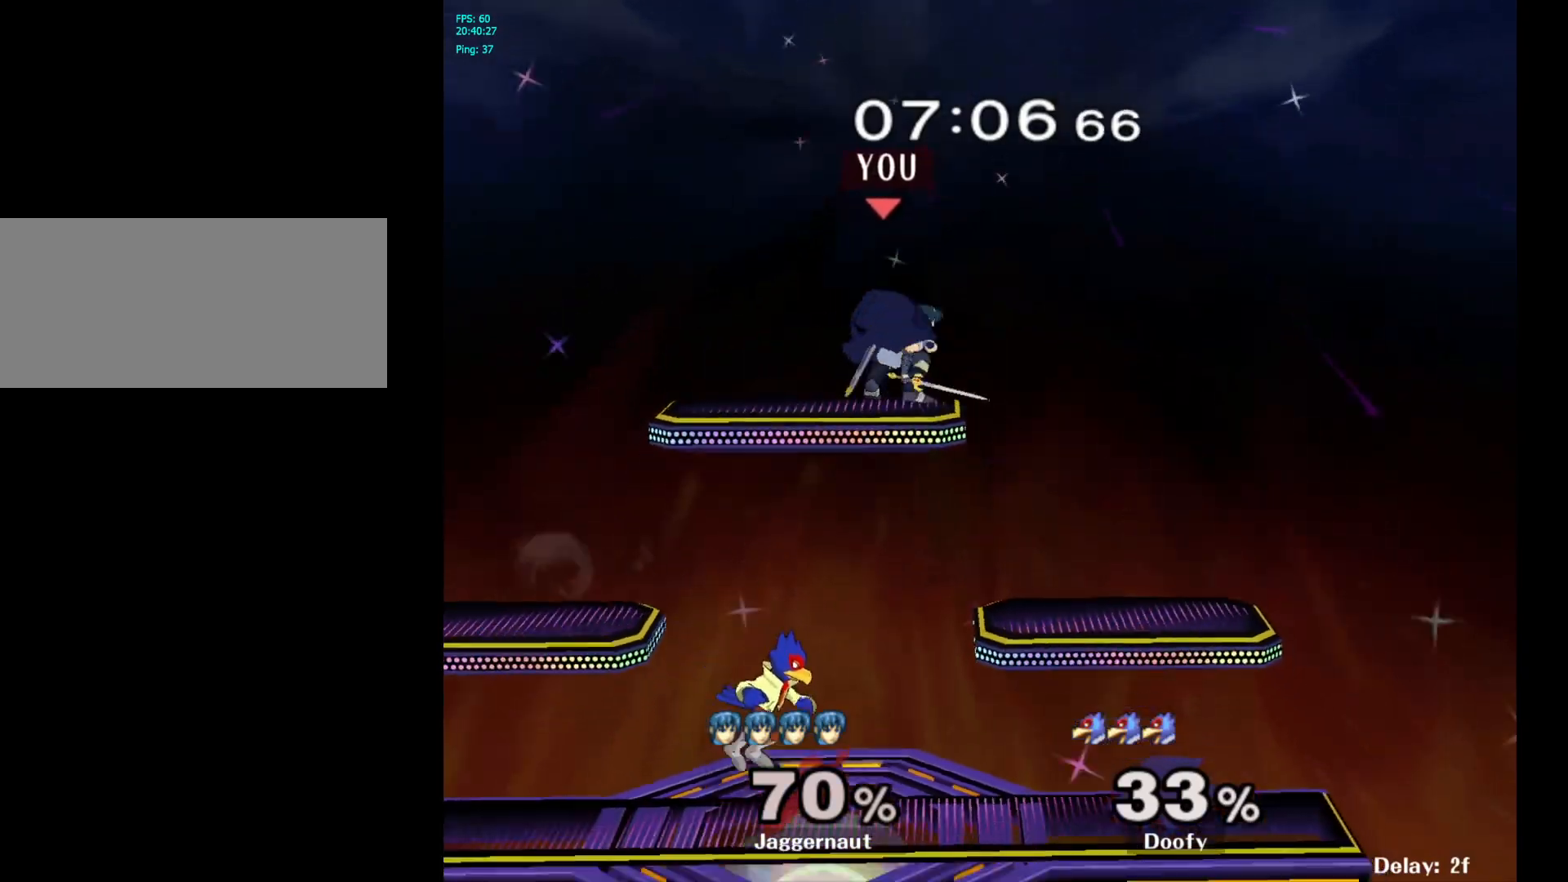
{"buttons": [], "left_stick": "left", "right_stick": "down", "events": [[300, "left_stick", "down"], [433, "right_stick", "down"], [450, "left_stick", "left"], [467, "R1", "up"]]}
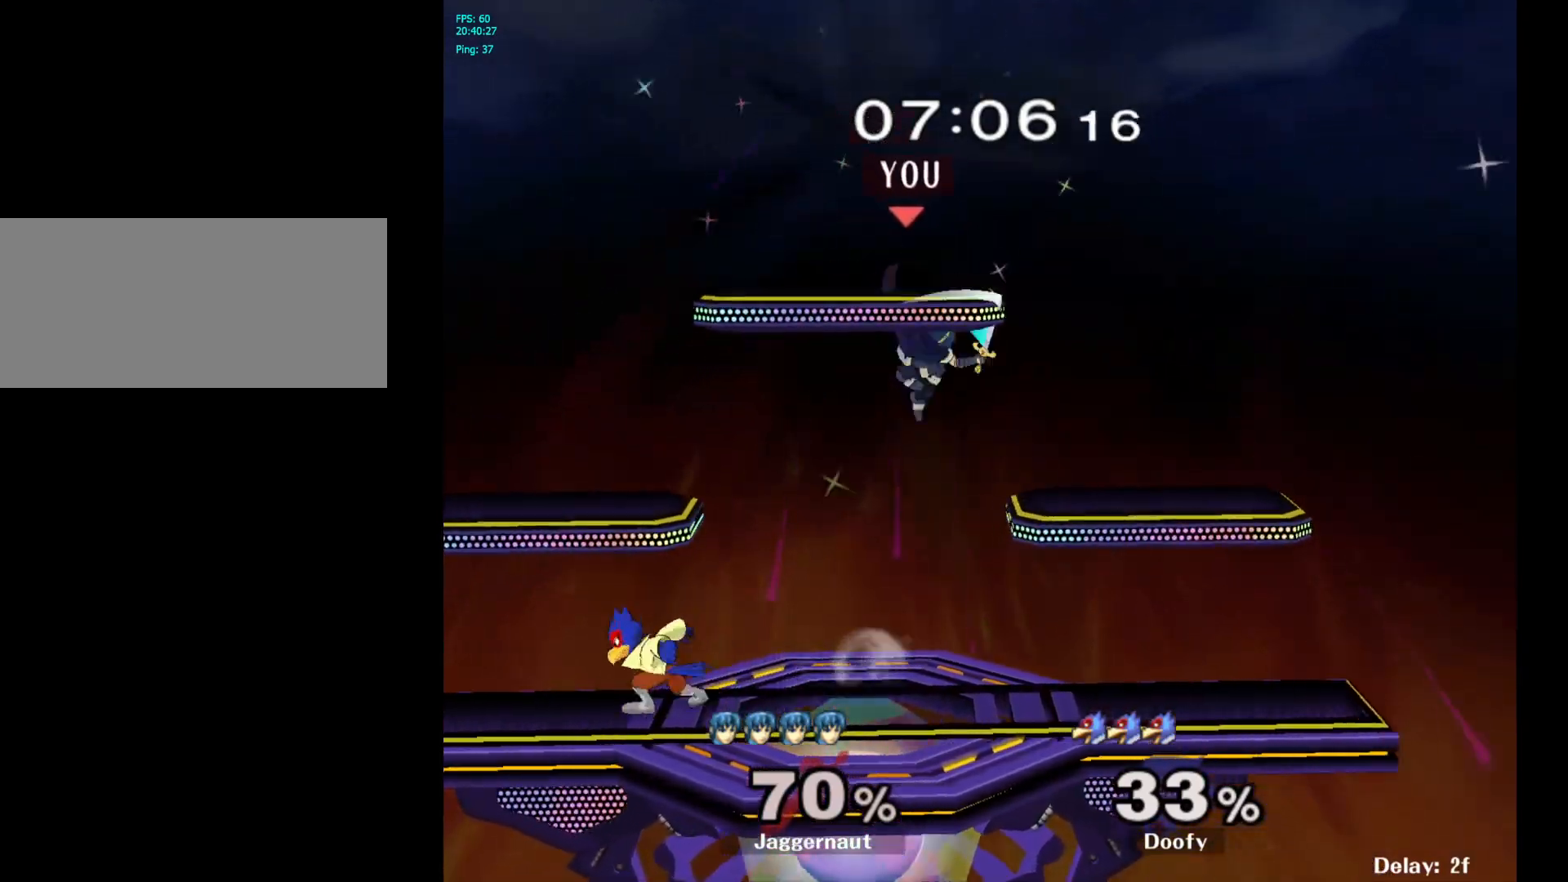
{"buttons": ["R1"], "left_stick": "right", "right_stick": "center", "events": [[33, "right_stick", "center"], [233, "left_stick", "right"], [383, "R1", "down"]]}
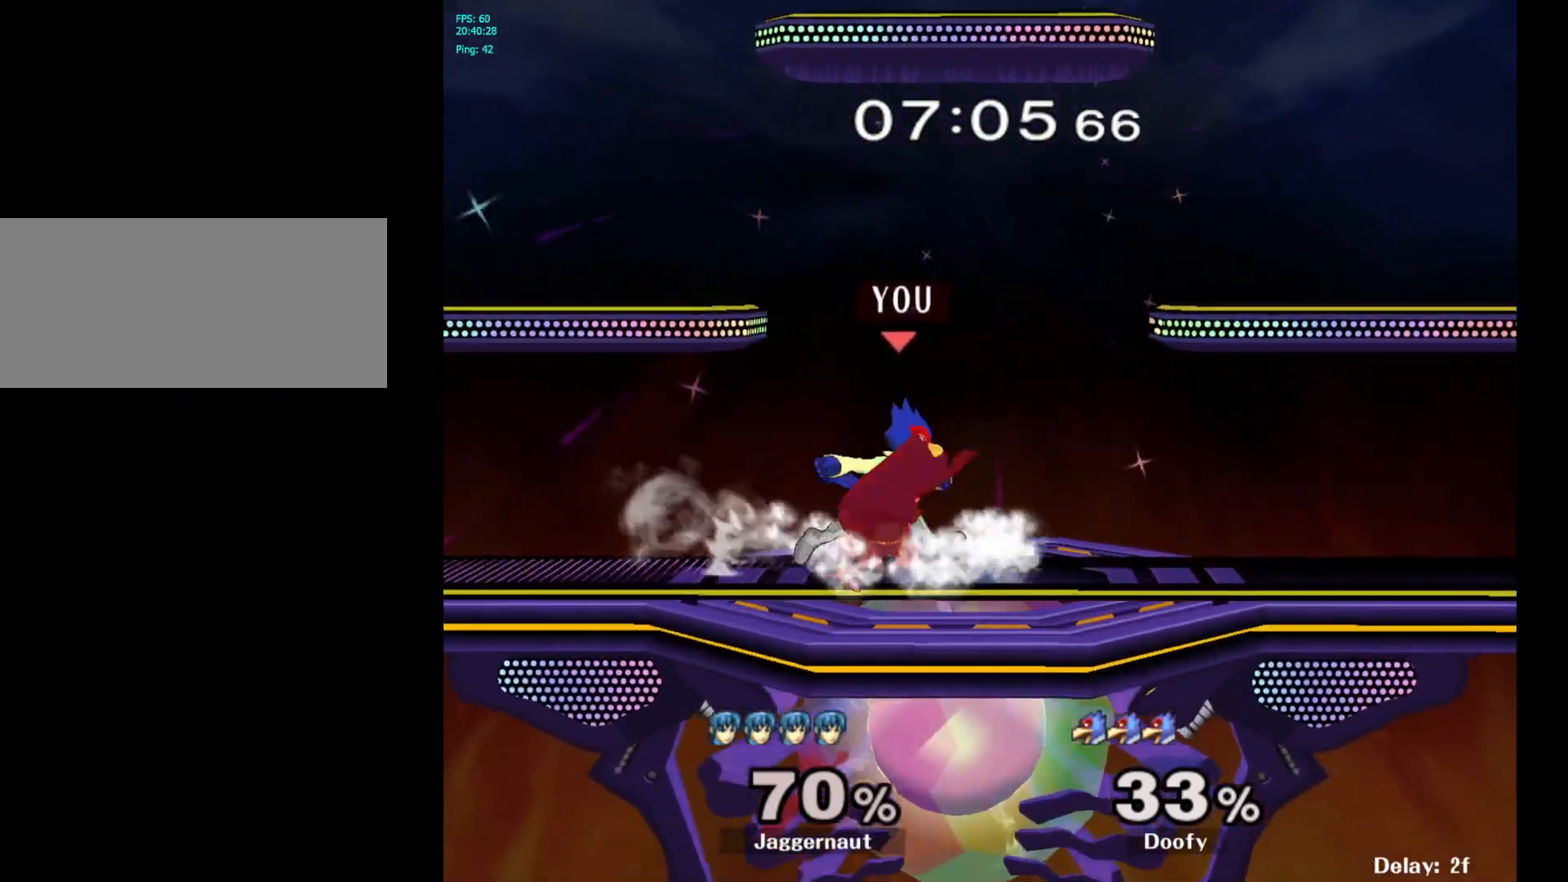
{"buttons": ["R1"], "left_stick": "center", "right_stick": "center", "events": [[33, "left_stick", "center"]]}
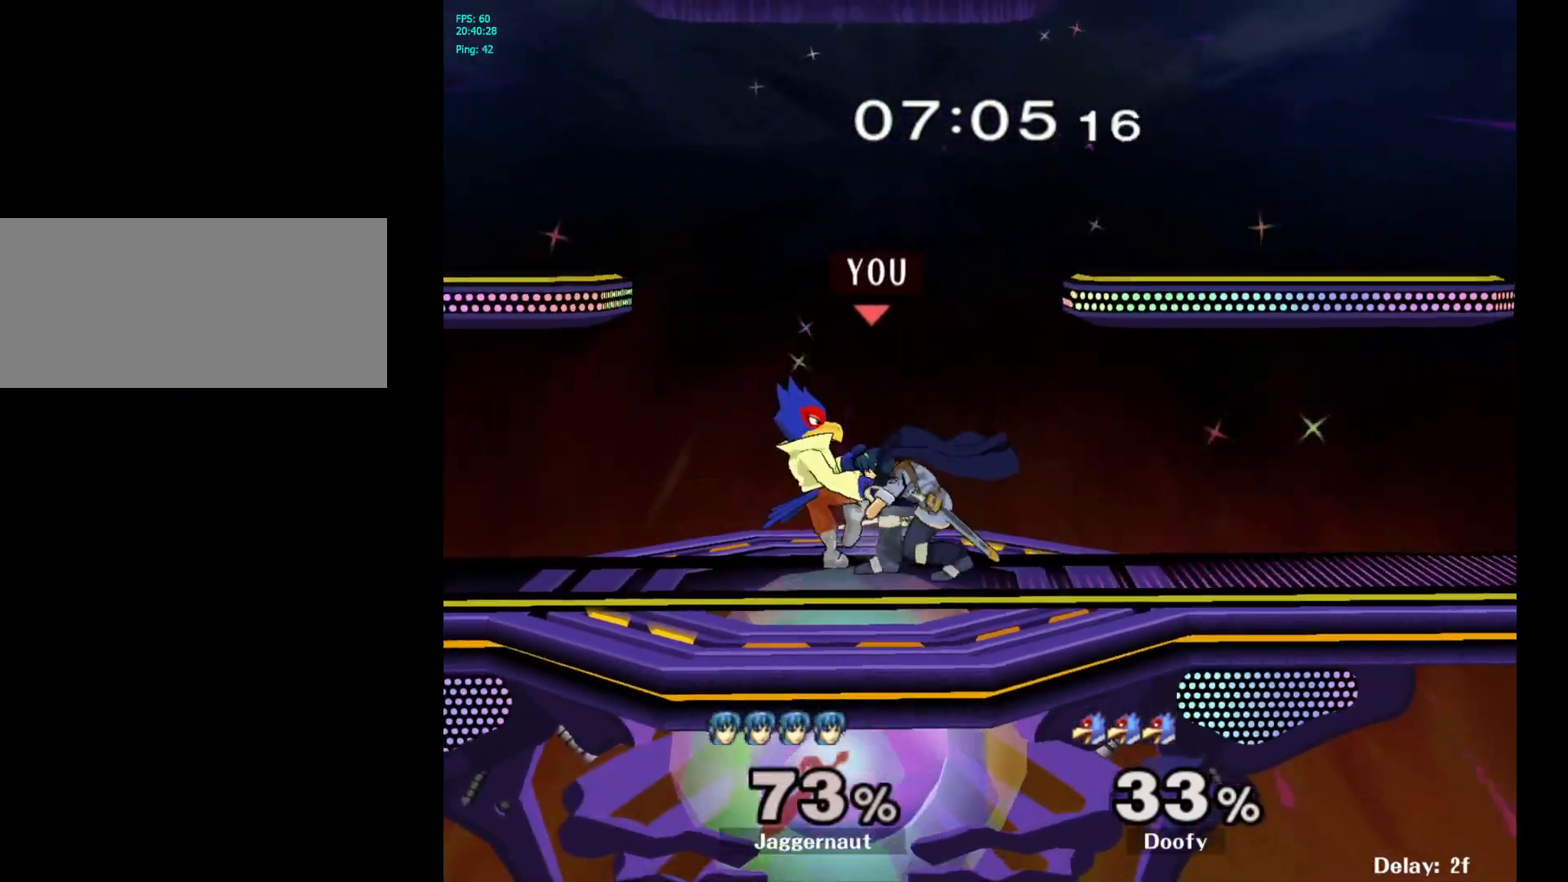
{"buttons": [], "left_stick": "right", "right_stick": "center", "events": [[50, "left_stick", "right"], [183, "R1", "up"], [183, "left_stick", "up-right"], [483, "left_stick", "right"]]}
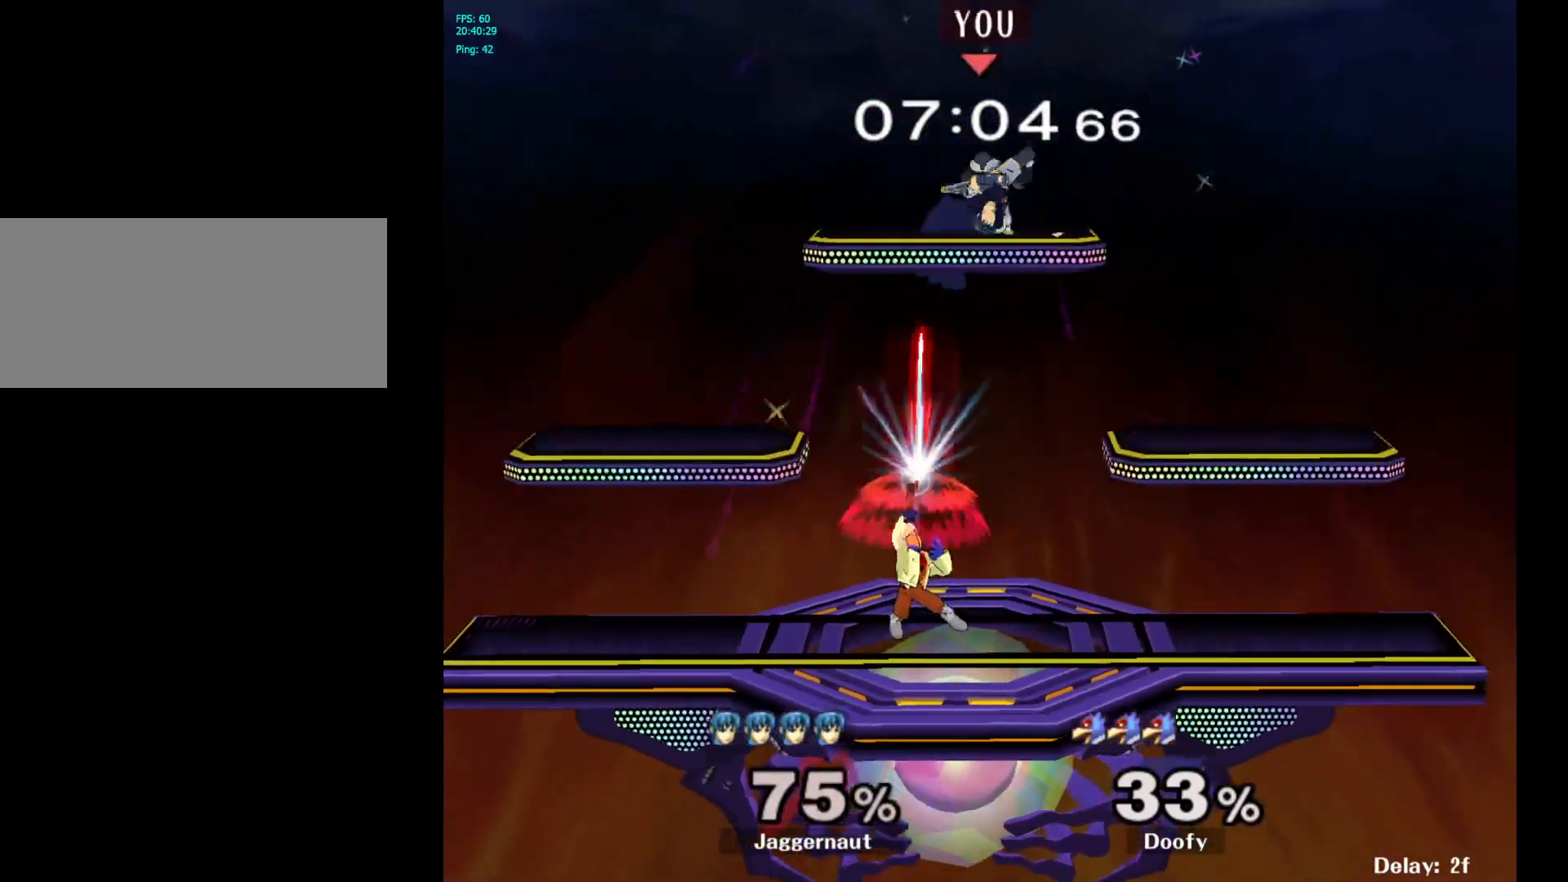
{"buttons": [], "left_stick": "center", "right_stick": "center", "events": [[417, "left_stick", "center"]]}
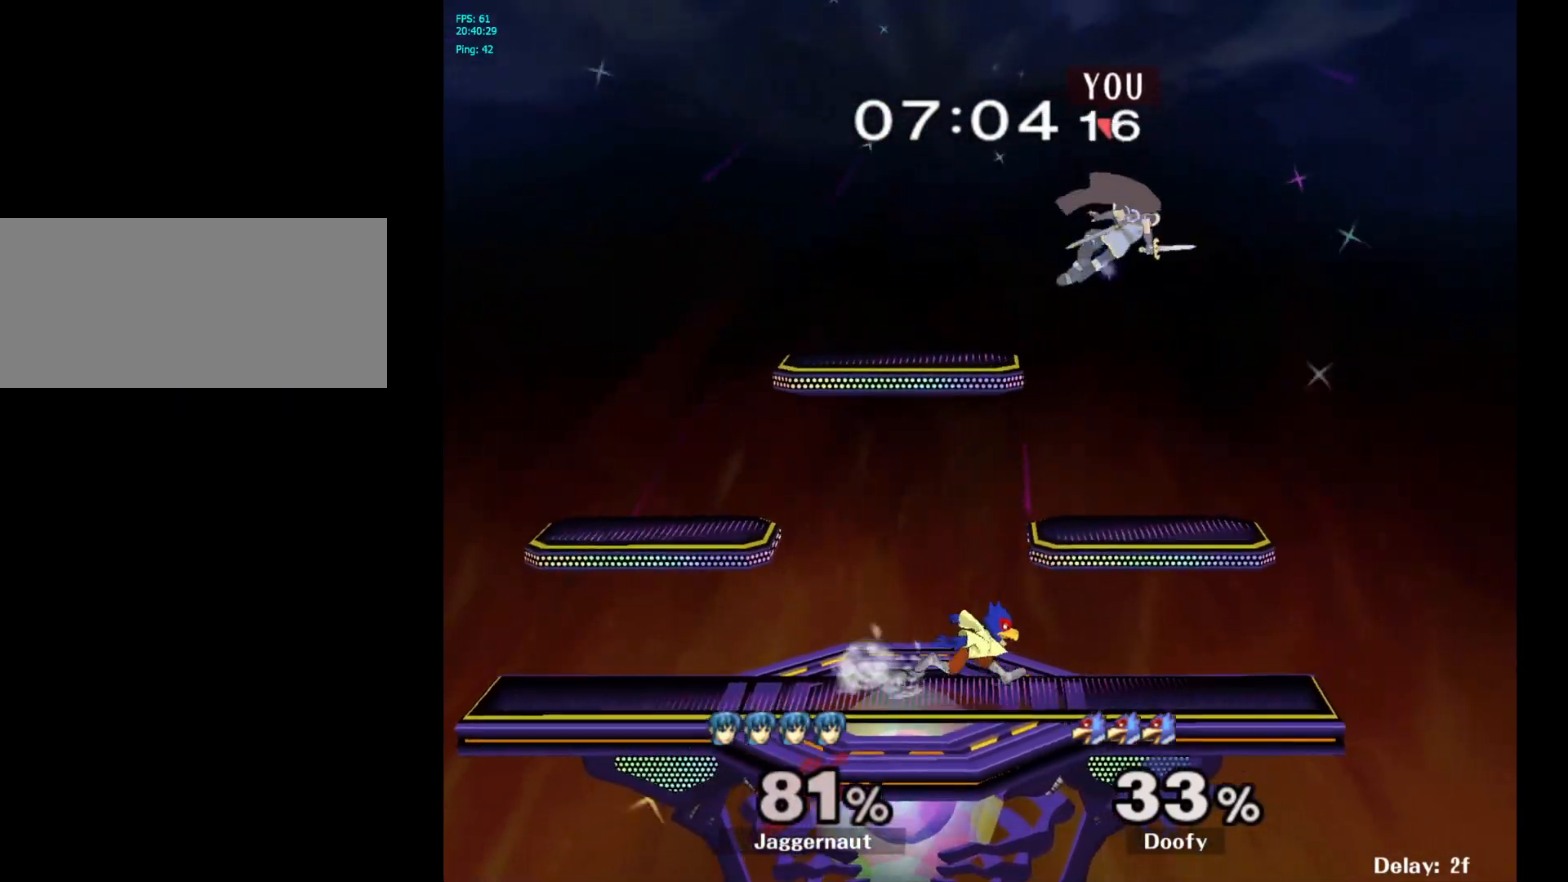
{"buttons": [], "left_stick": "up-left", "right_stick": "center", "events": [[167, "Y", "down"], [183, "left_stick", "up"], [217, "Y", "up"], [250, "left_stick", "up-left"]]}
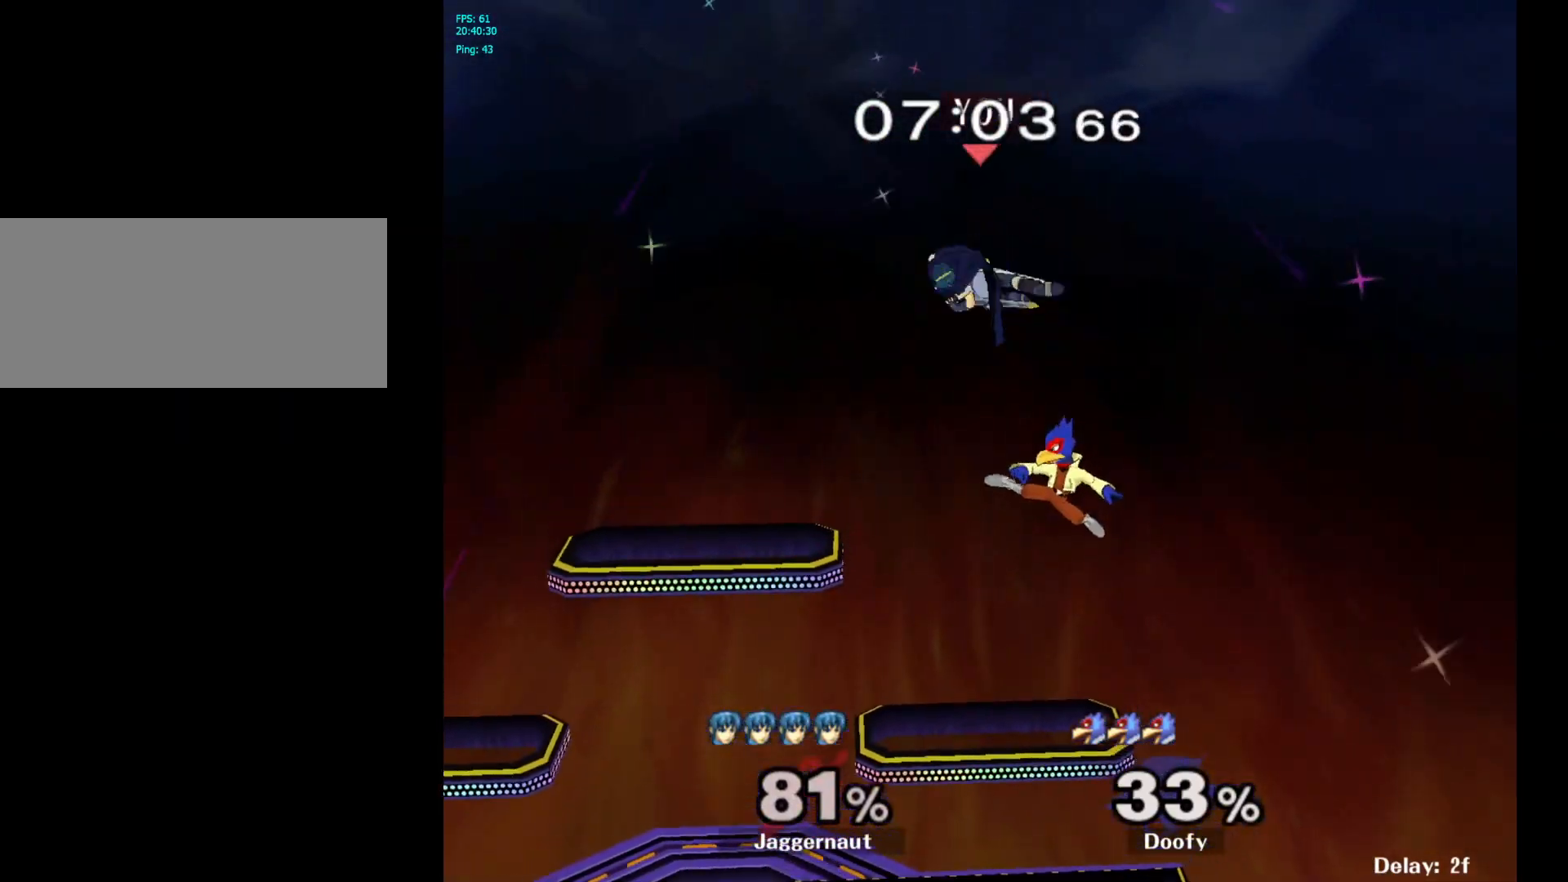
{"buttons": [], "left_stick": "down-left", "right_stick": "center", "events": [[67, "left_stick", "center"], [183, "left_stick", "down"], [383, "left_stick", "left"], [500, "left_stick", "down-left"]]}